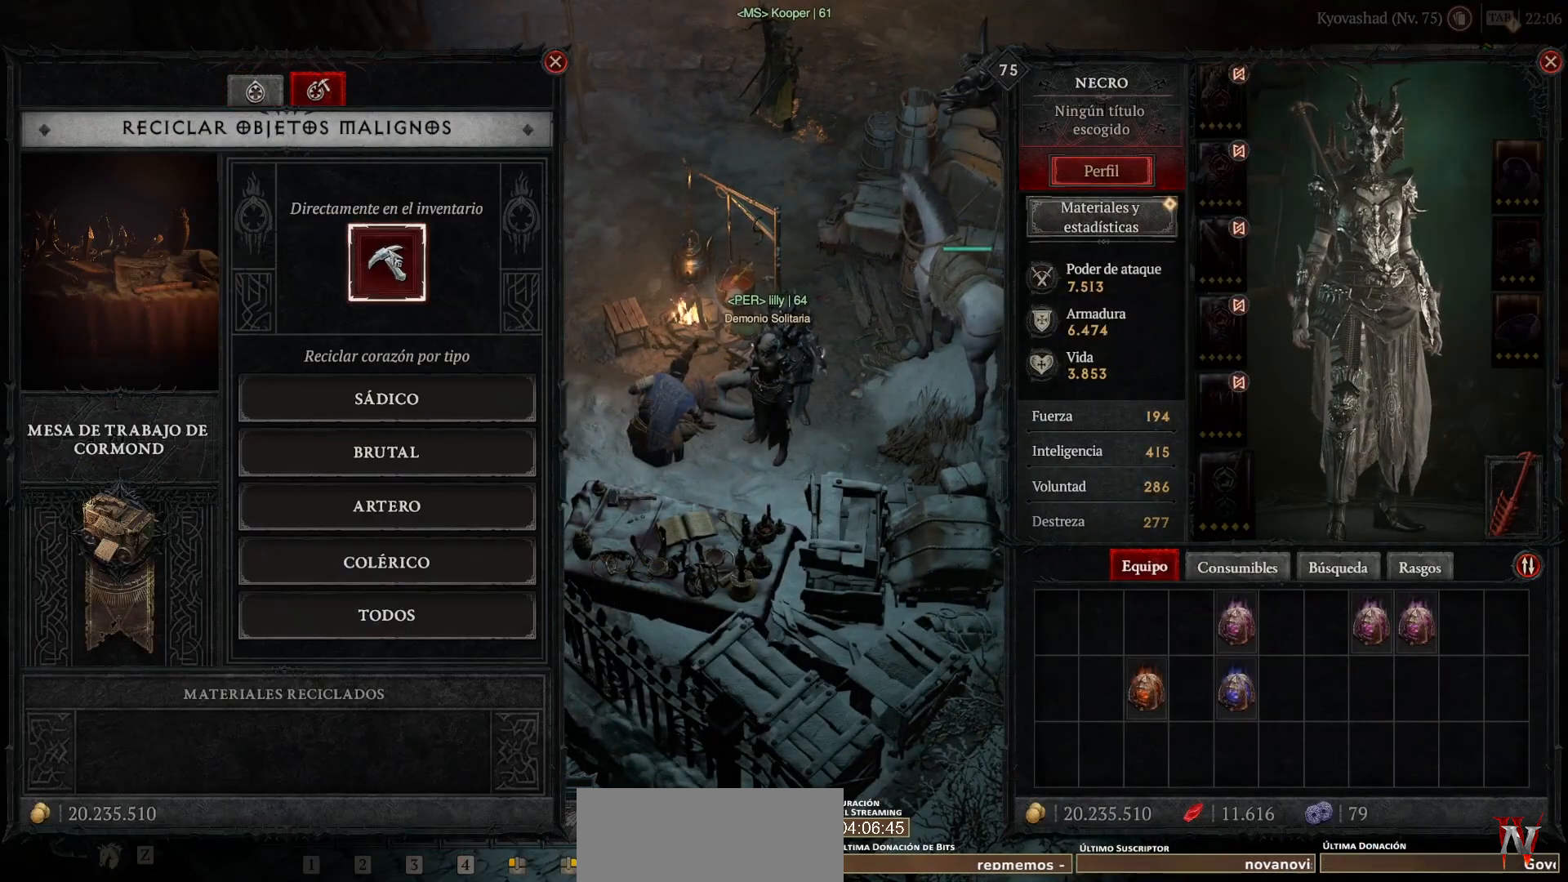
Gameplay with keyboard and mouse; each line is a JSON object with the keys and mouse buttons held at the frame after it. "events" lists presses ("down") and releases ("up") of "alt", "backspace", "caps_lock", "ctrl", "return", "shift_l", "shift_r", "space", "tab", "mouse_left" and "mouse_right" between this image and that frame as [ms after this image, input, new state], when the widget could be followed in between. "mouse_left", "mouse_right" = the "left", "right" buttons of the "mouse" list. No other keys are recorded. Not read: mouse_move other_keys.
{"keys": [], "mouse": [], "events": [[80, "mouse_left", "up"]]}
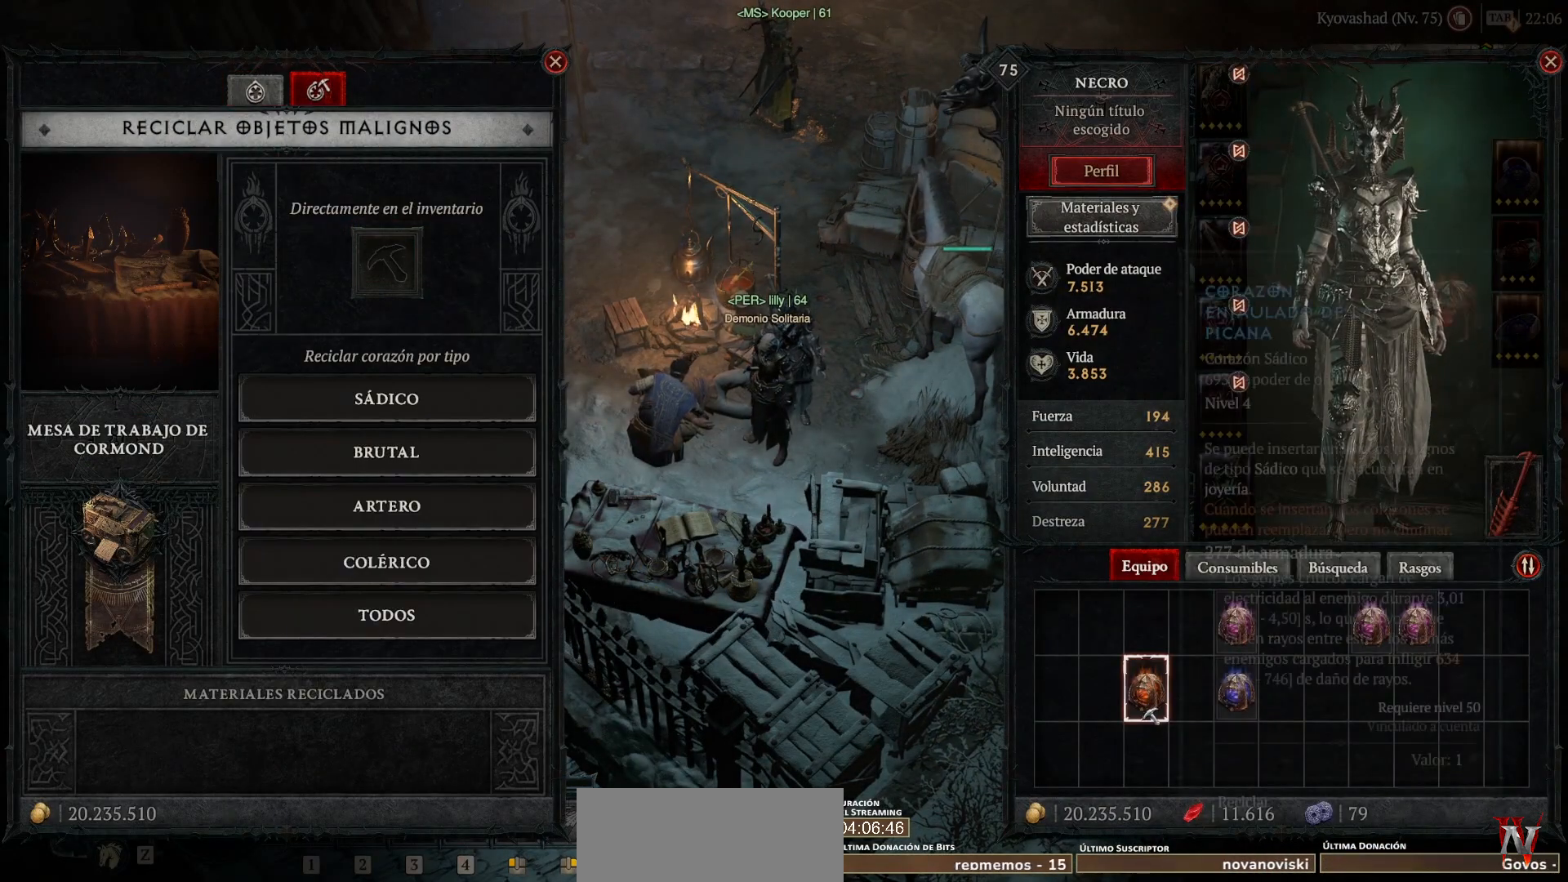
{"keys": [], "mouse": [], "events": [[280, "mouse_left", "down"], [320, "mouse_left", "up"]]}
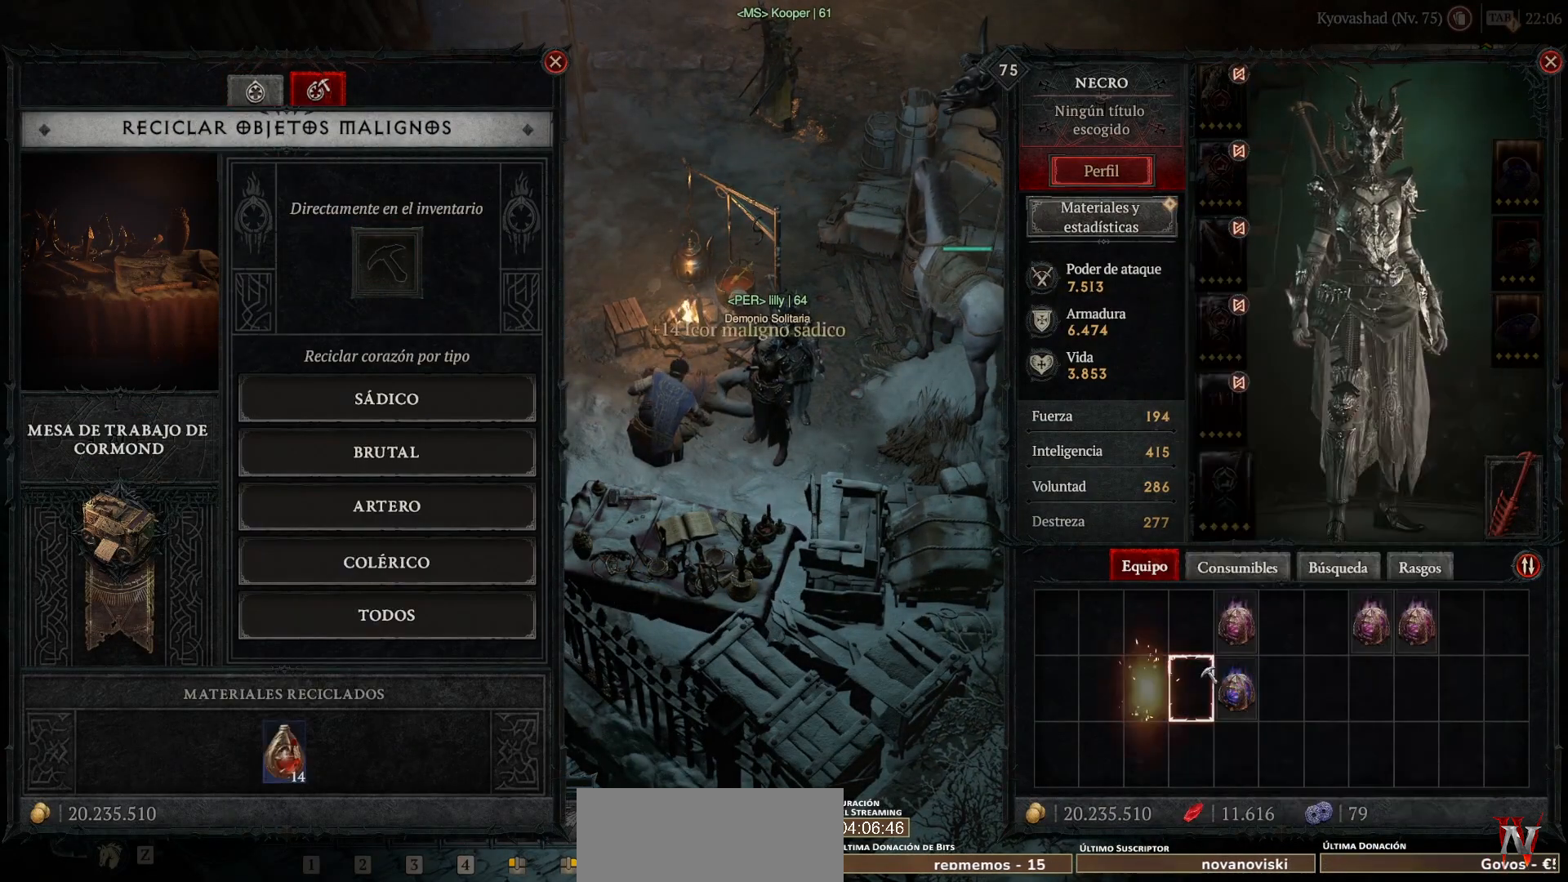
{"keys": [], "mouse": [], "events": [[280, "mouse_left", "down"], [320, "mouse_left", "up"]]}
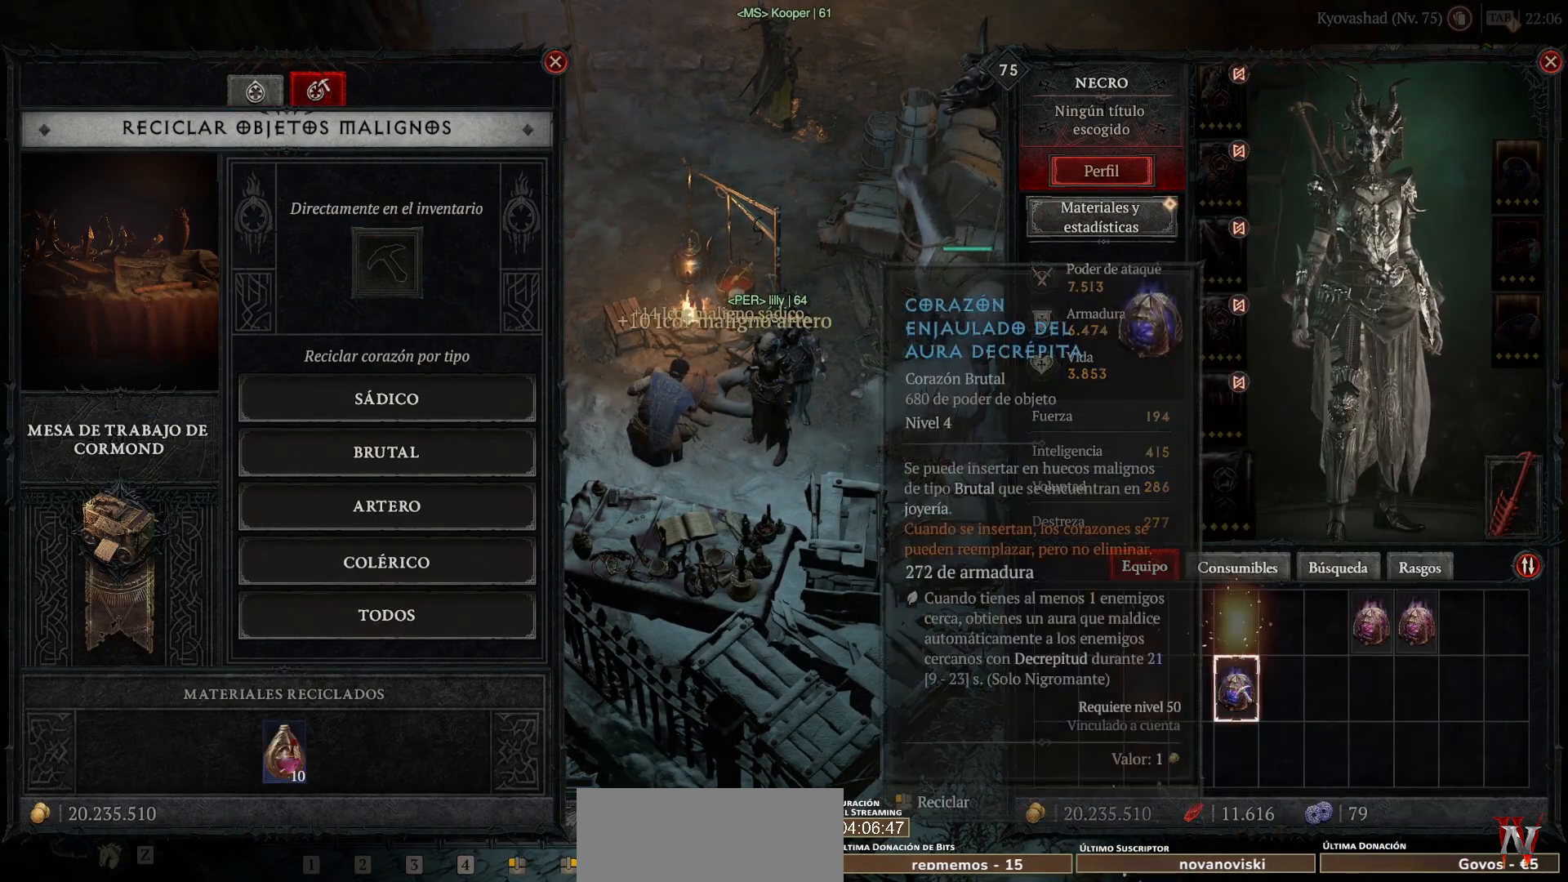
{"keys": [], "mouse": [], "events": [[40, "mouse_left", "down"], [120, "mouse_left", "up"]]}
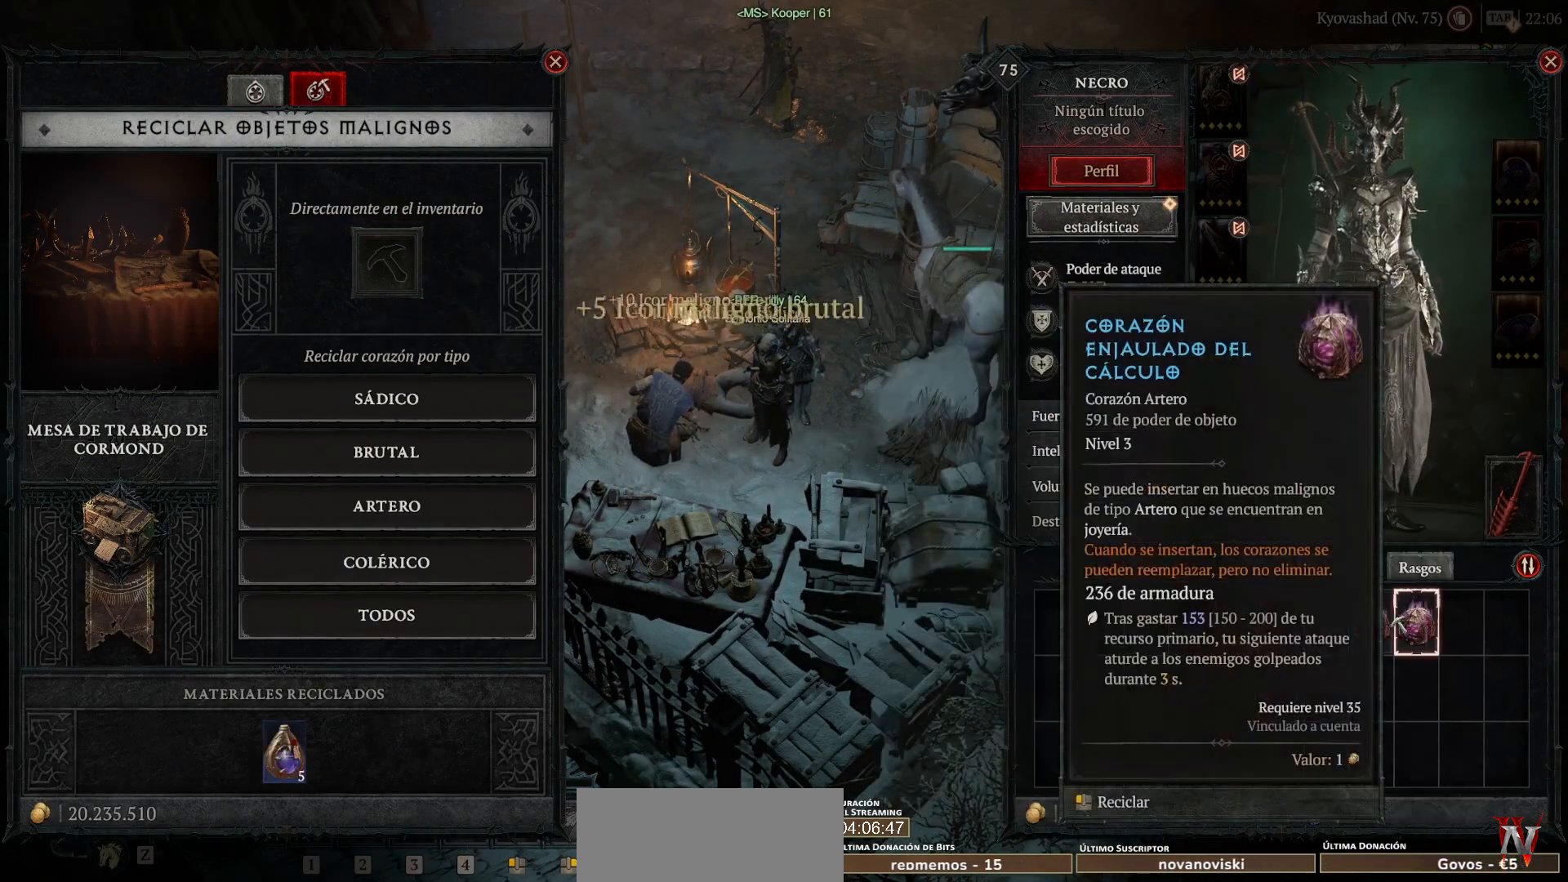
{"keys": [], "mouse": [], "events": [[160, "mouse_left", "down"], [240, "mouse_left", "up"], [440, "mouse_left", "down"], [520, "mouse_left", "up"]]}
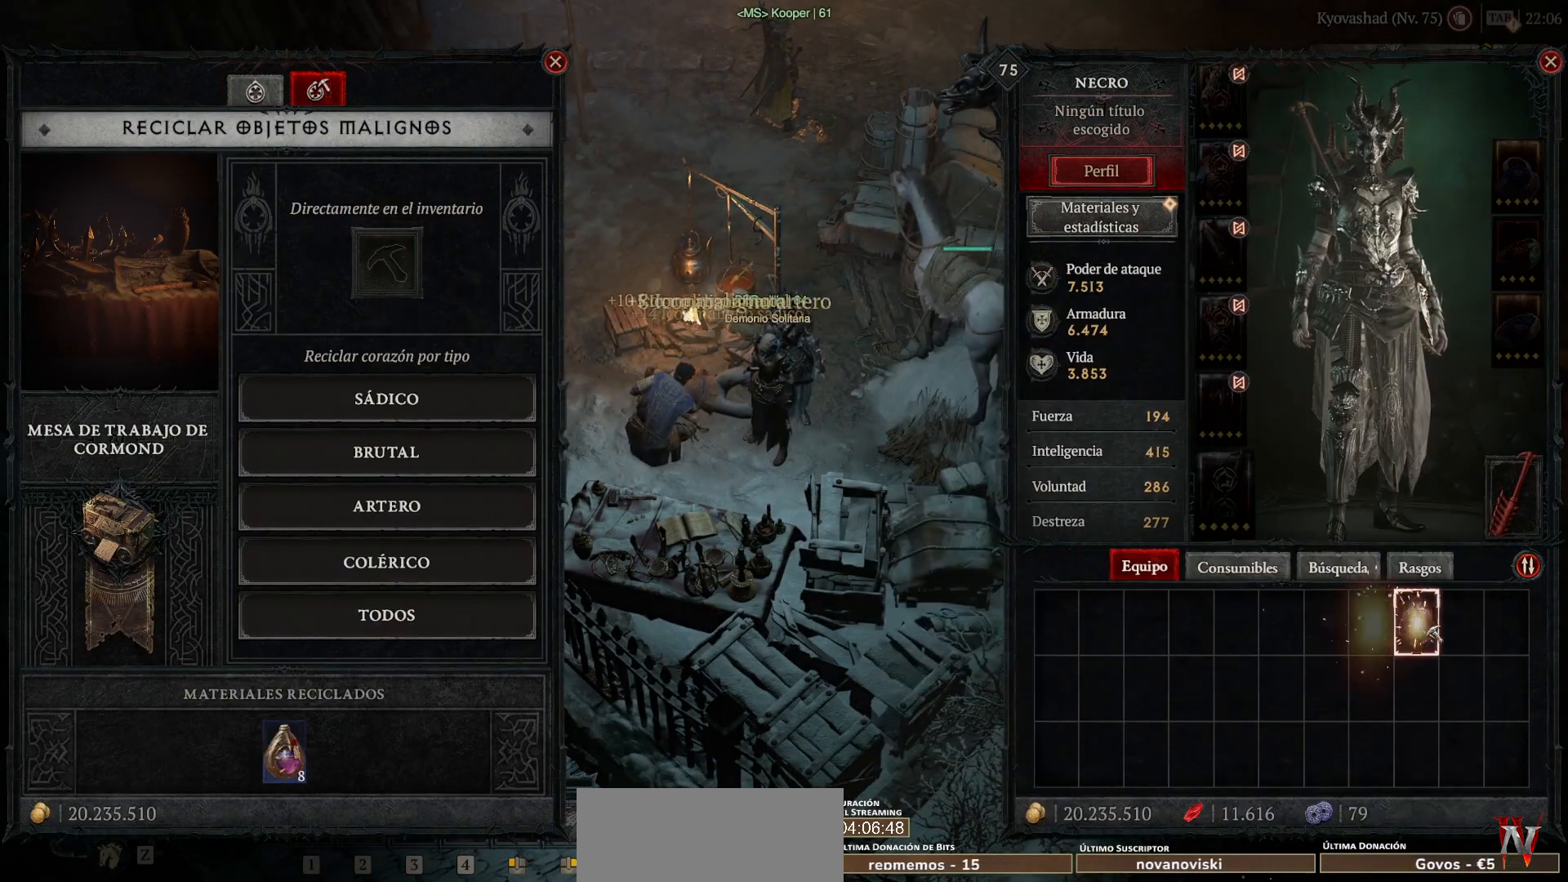
{"keys": [], "mouse": [], "events": [[240, "mouse_right", "down"], [360, "mouse_right", "up"]]}
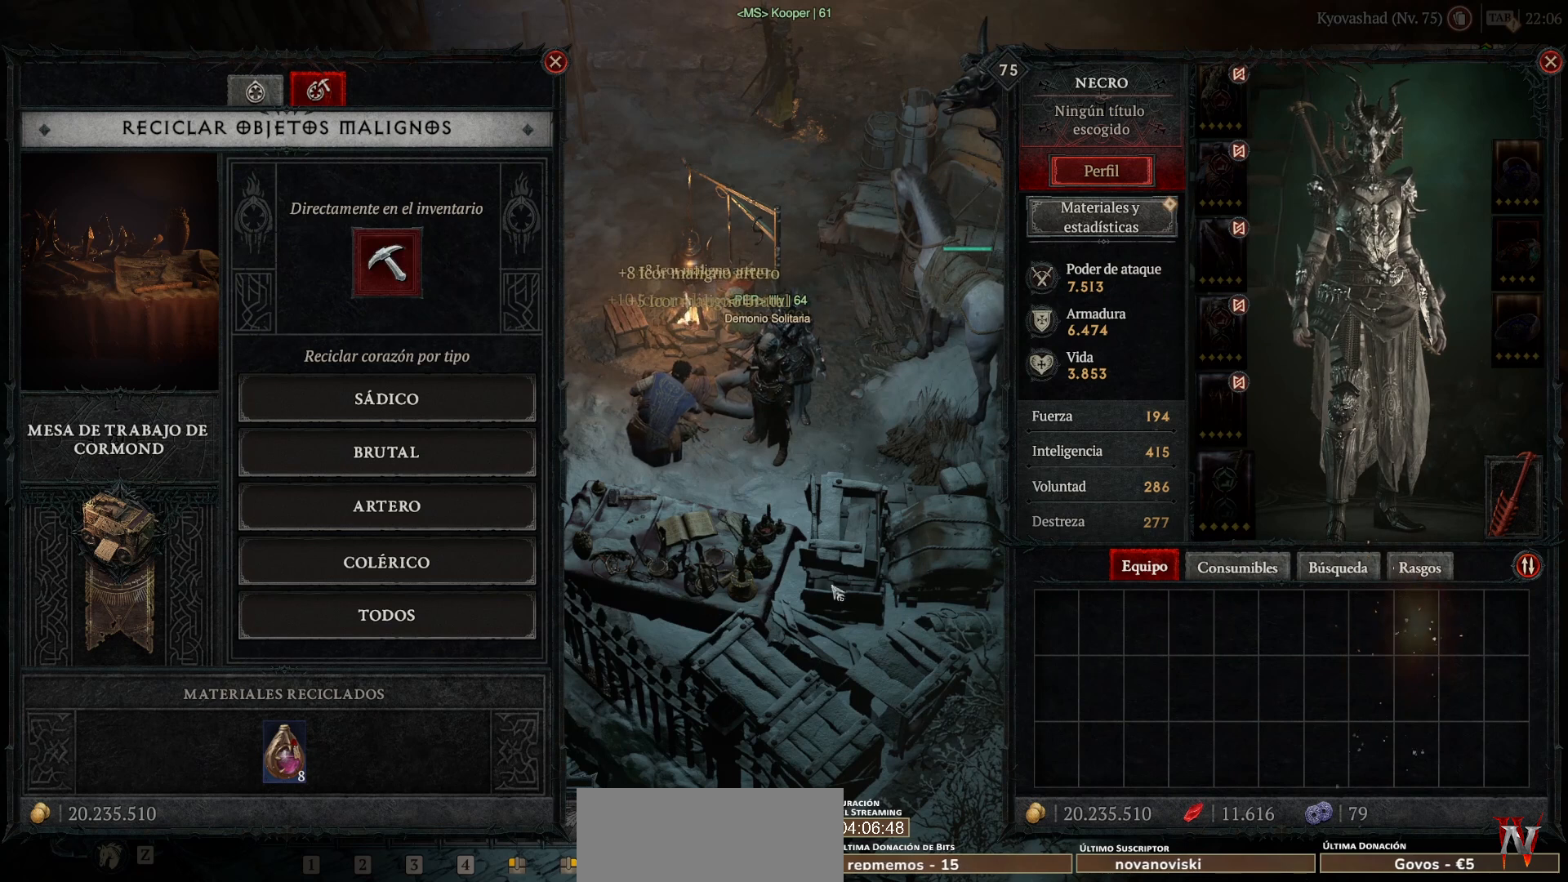
{"keys": [], "mouse": [], "events": []}
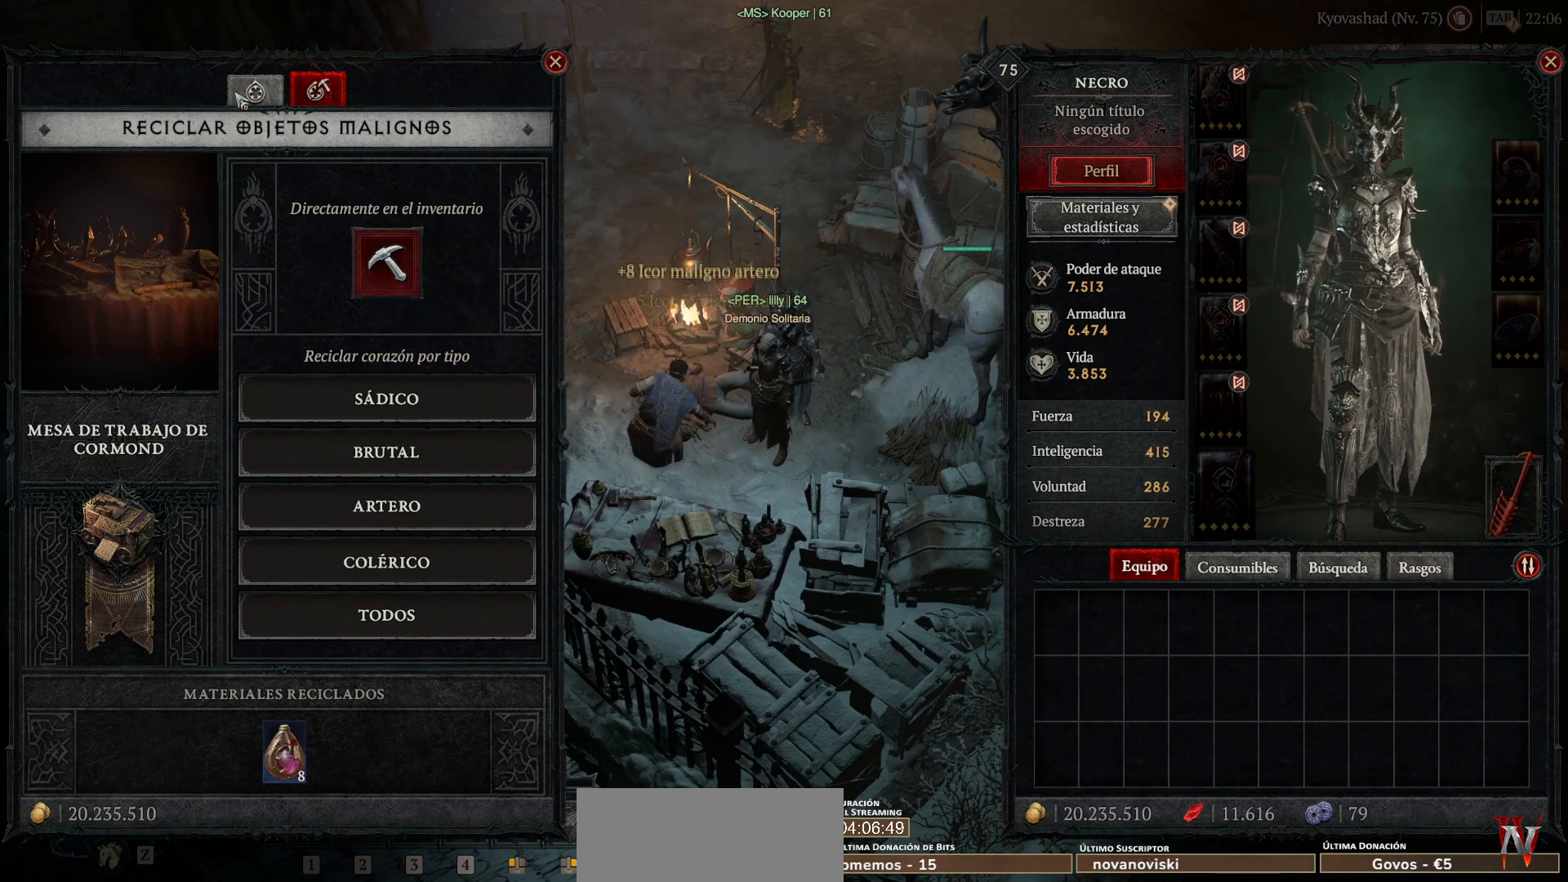
{"keys": [], "mouse": [], "events": [[160, "mouse_left", "down"], [240, "mouse_left", "up"]]}
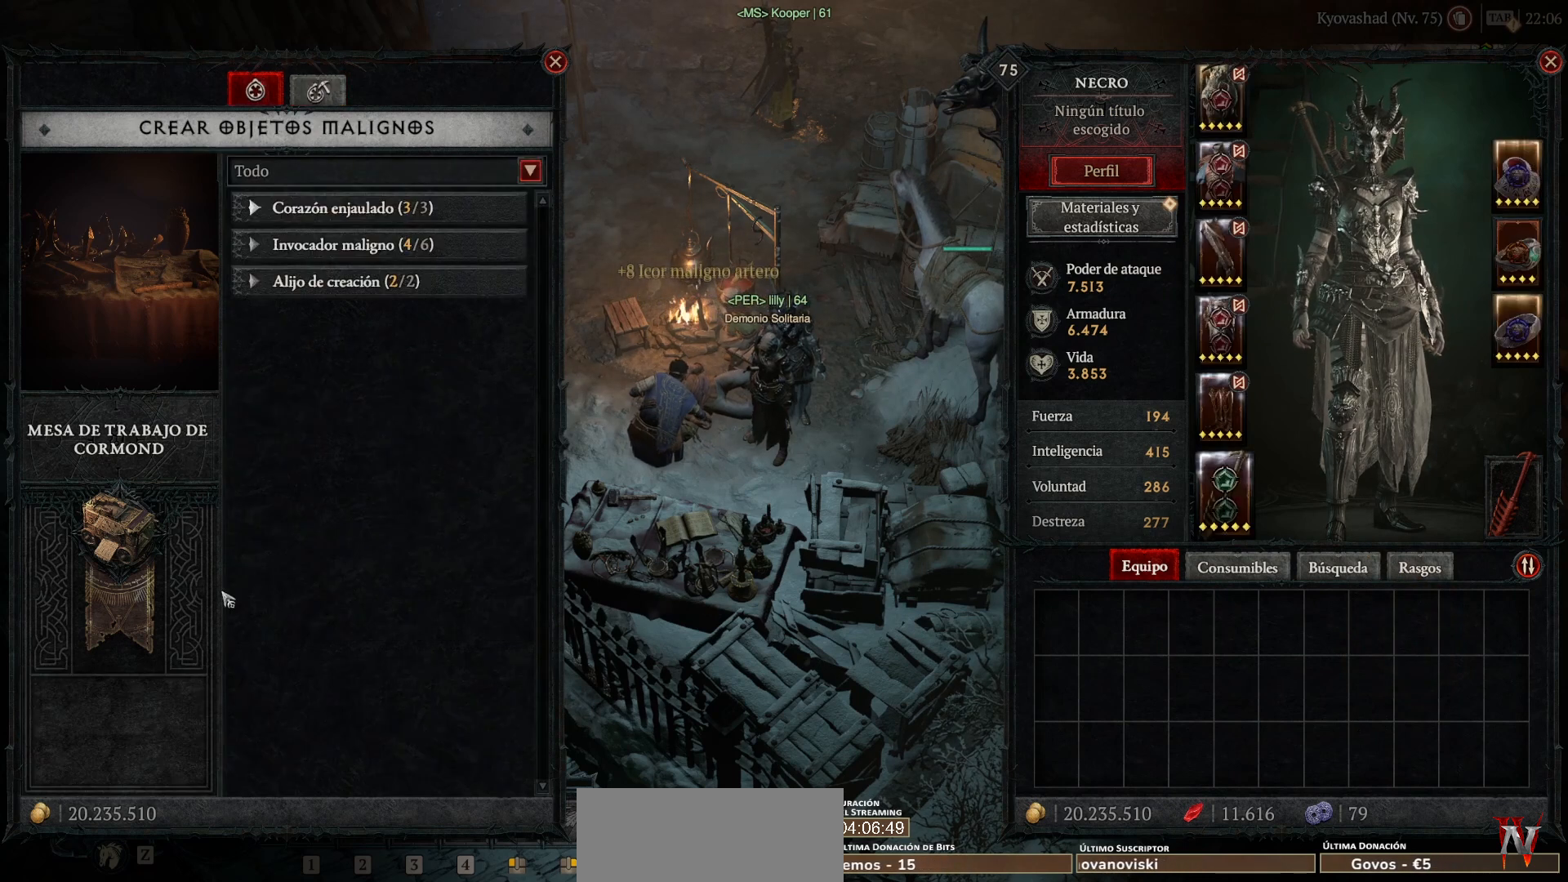
{"keys": [], "mouse": [], "events": []}
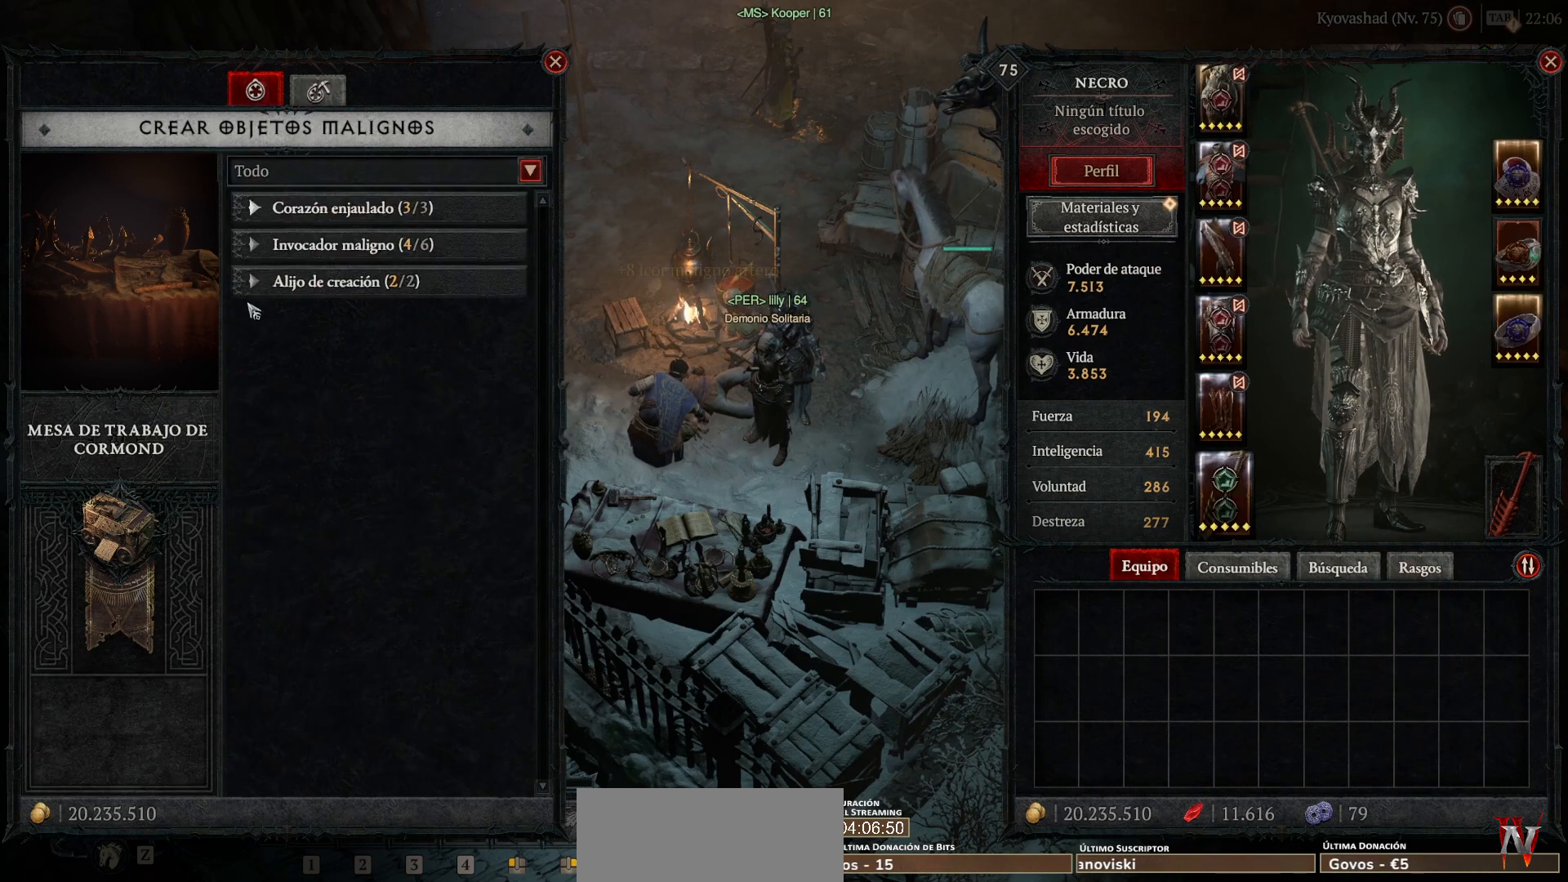
{"keys": [], "mouse": [], "events": [[120, "mouse_left", "down"], [160, "mouse_left", "up"]]}
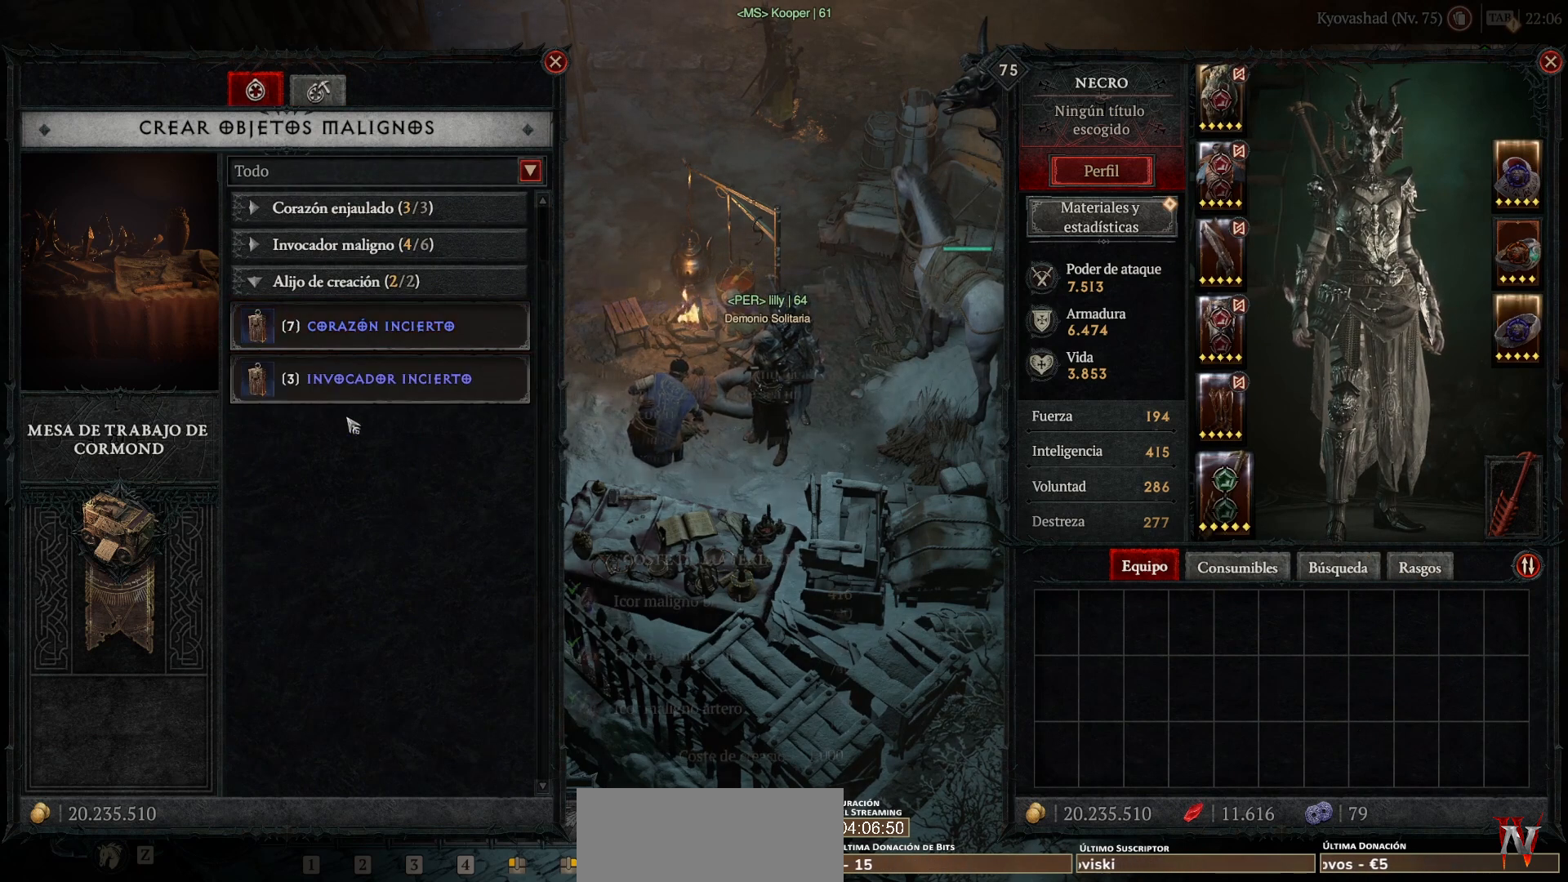
{"keys": [], "mouse": [], "events": [[280, "mouse_left", "down"], [360, "mouse_left", "up"]]}
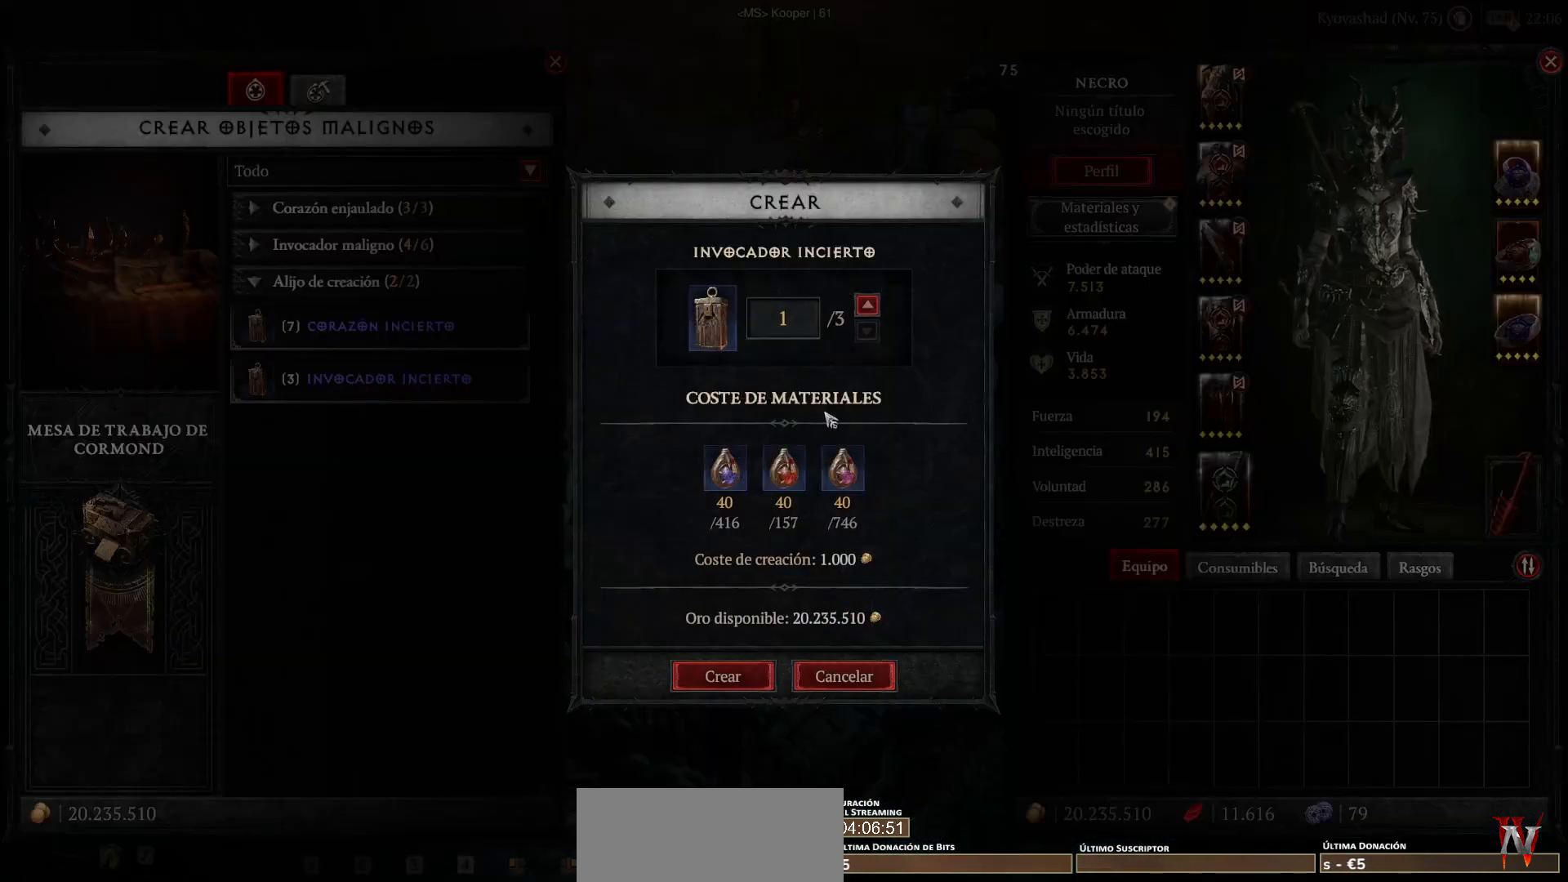
{"keys": [], "mouse": [], "events": [[440, "mouse_left", "down"], [480, "mouse_left", "up"]]}
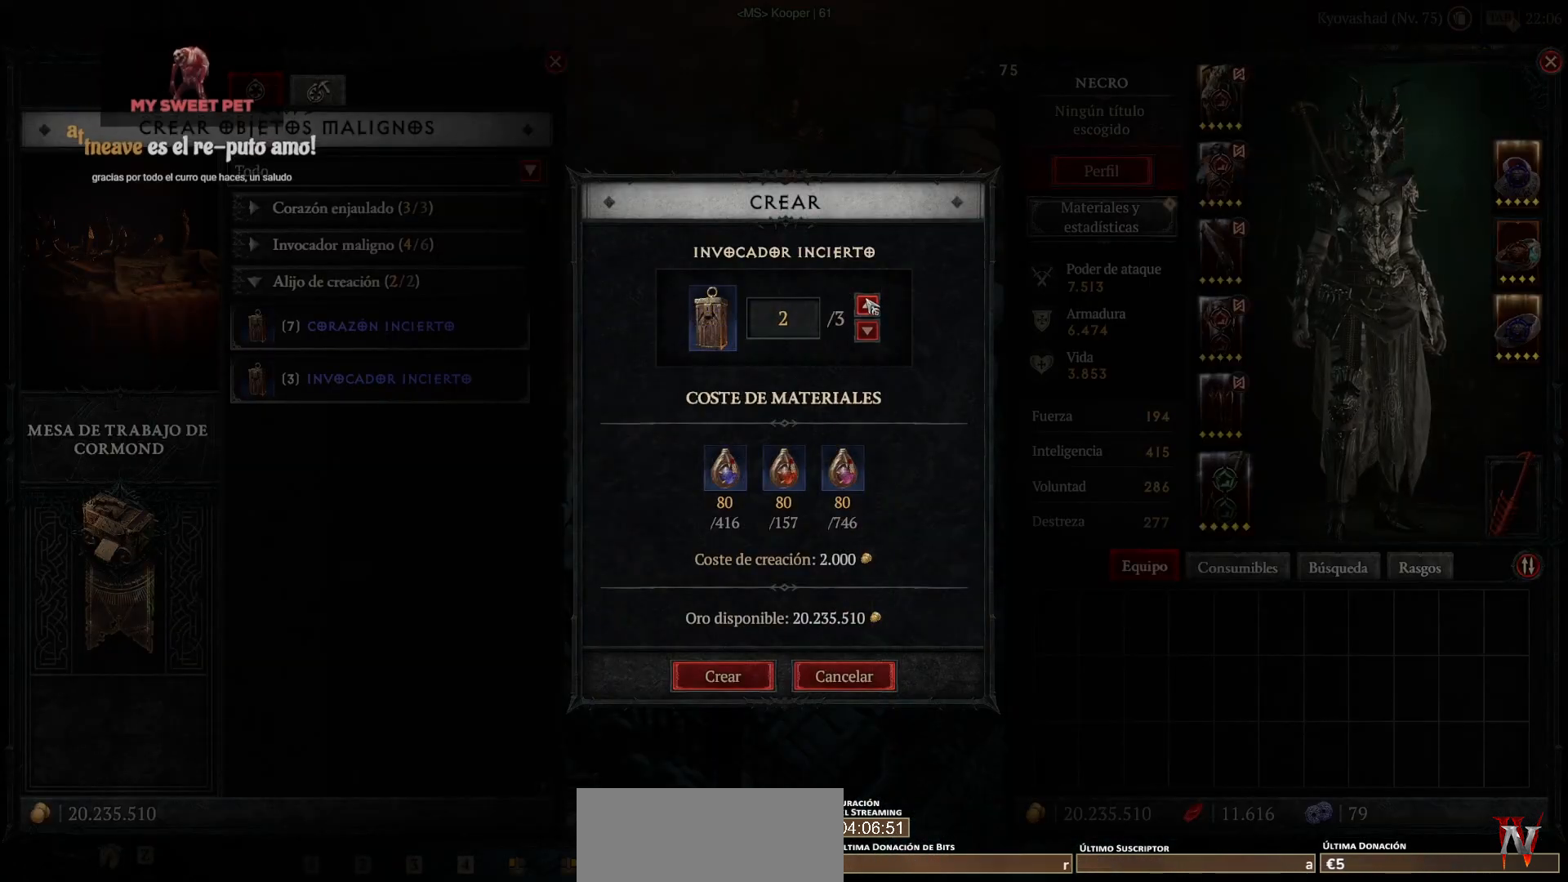
{"keys": [], "mouse": [], "events": [[160, "mouse_left", "down"], [200, "mouse_left", "up"], [280, "mouse_left", "down"], [360, "mouse_left", "up"]]}
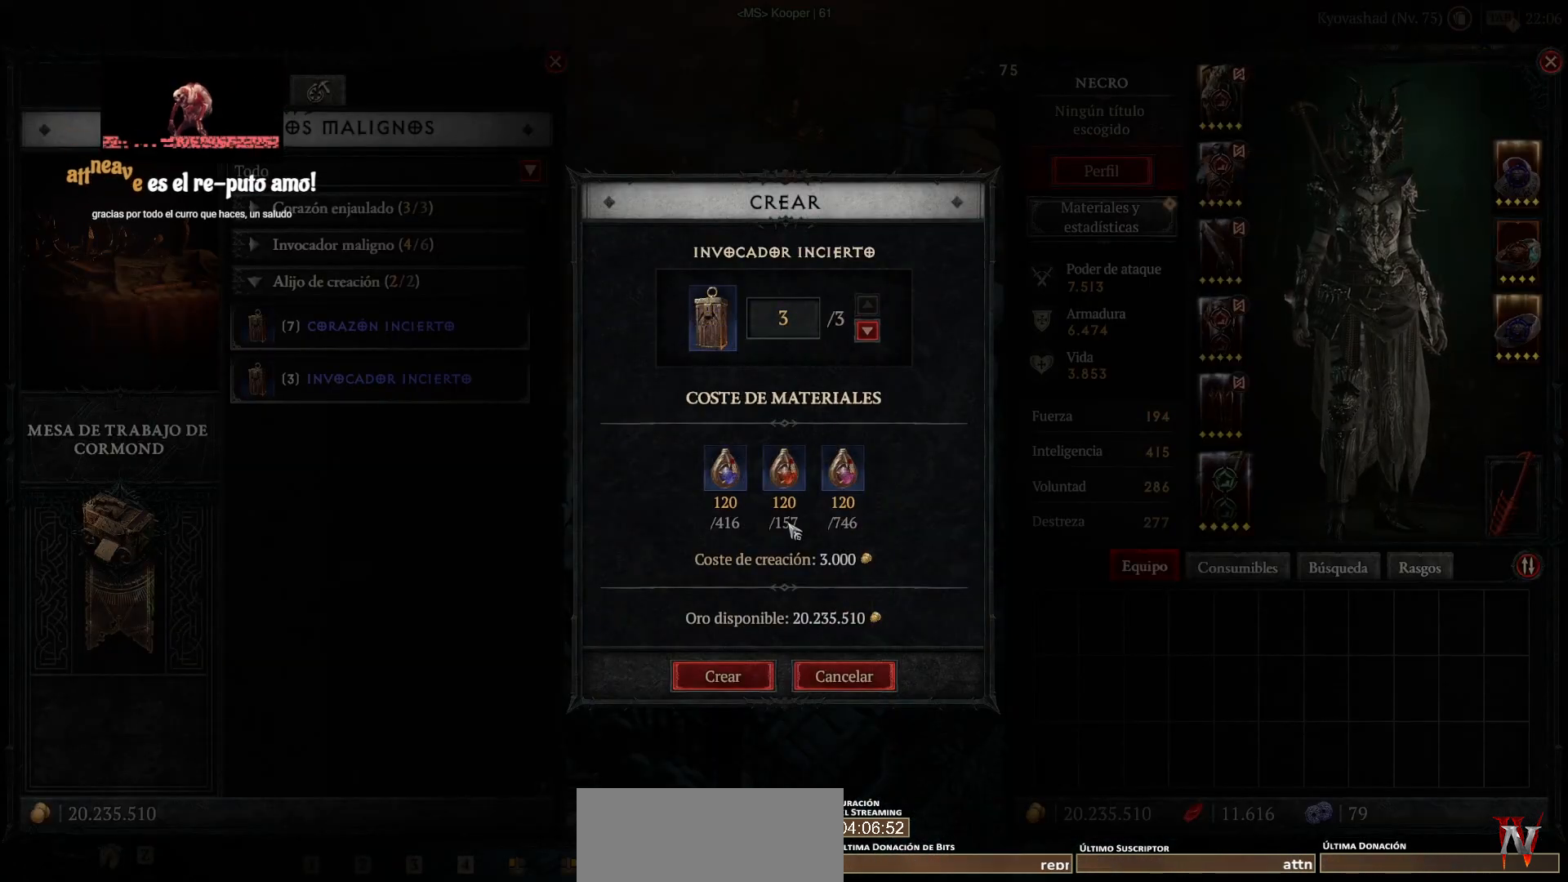
{"keys": [], "mouse": [], "events": [[360, "mouse_left", "down"], [440, "mouse_left", "up"]]}
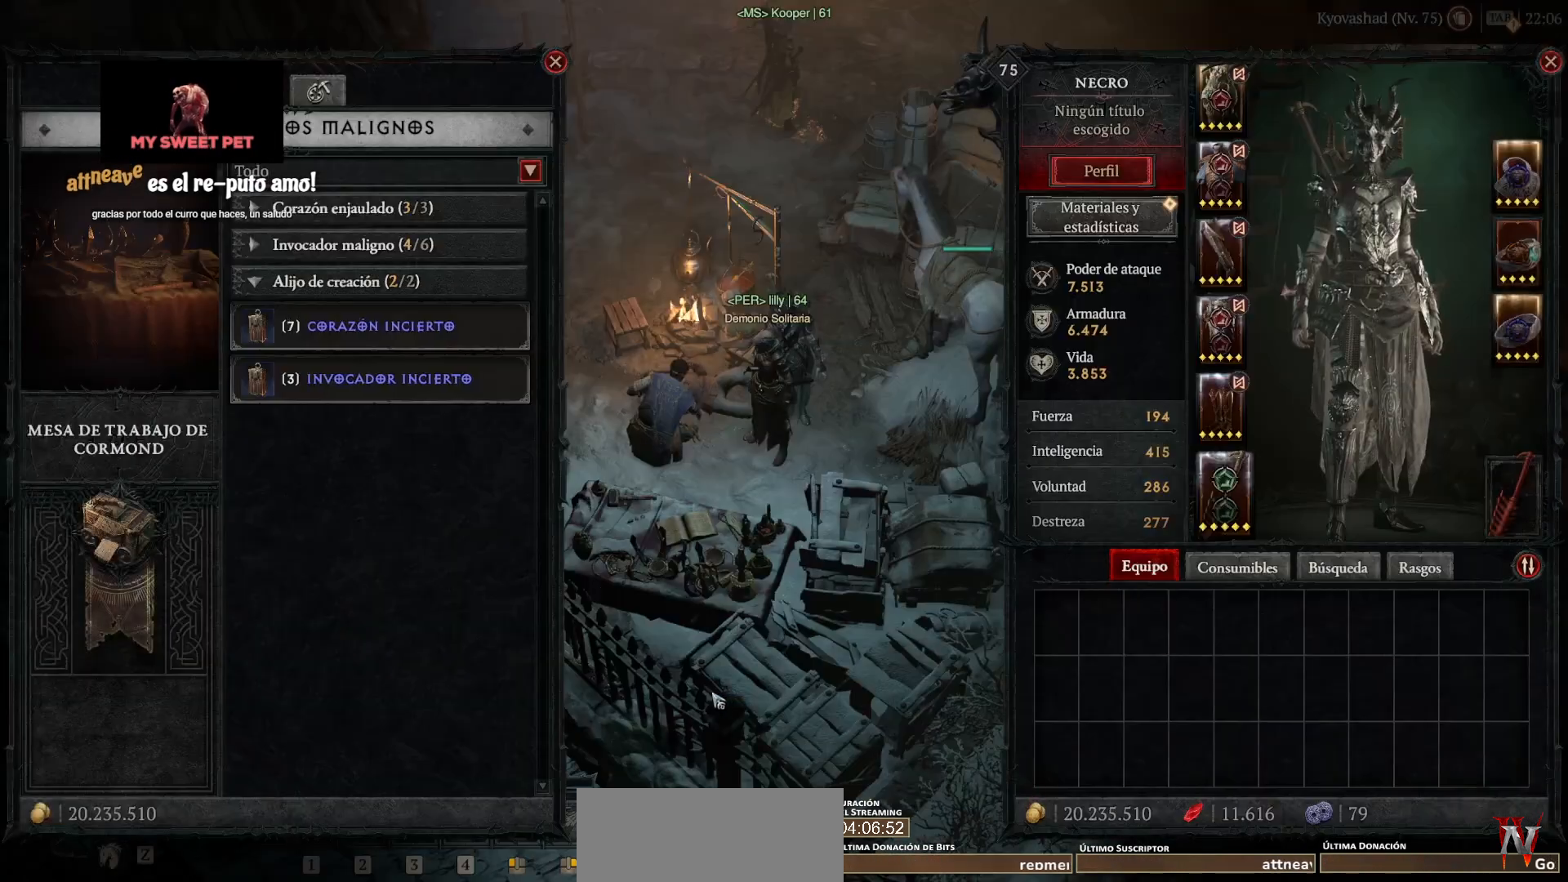
{"keys": [], "mouse": [], "events": []}
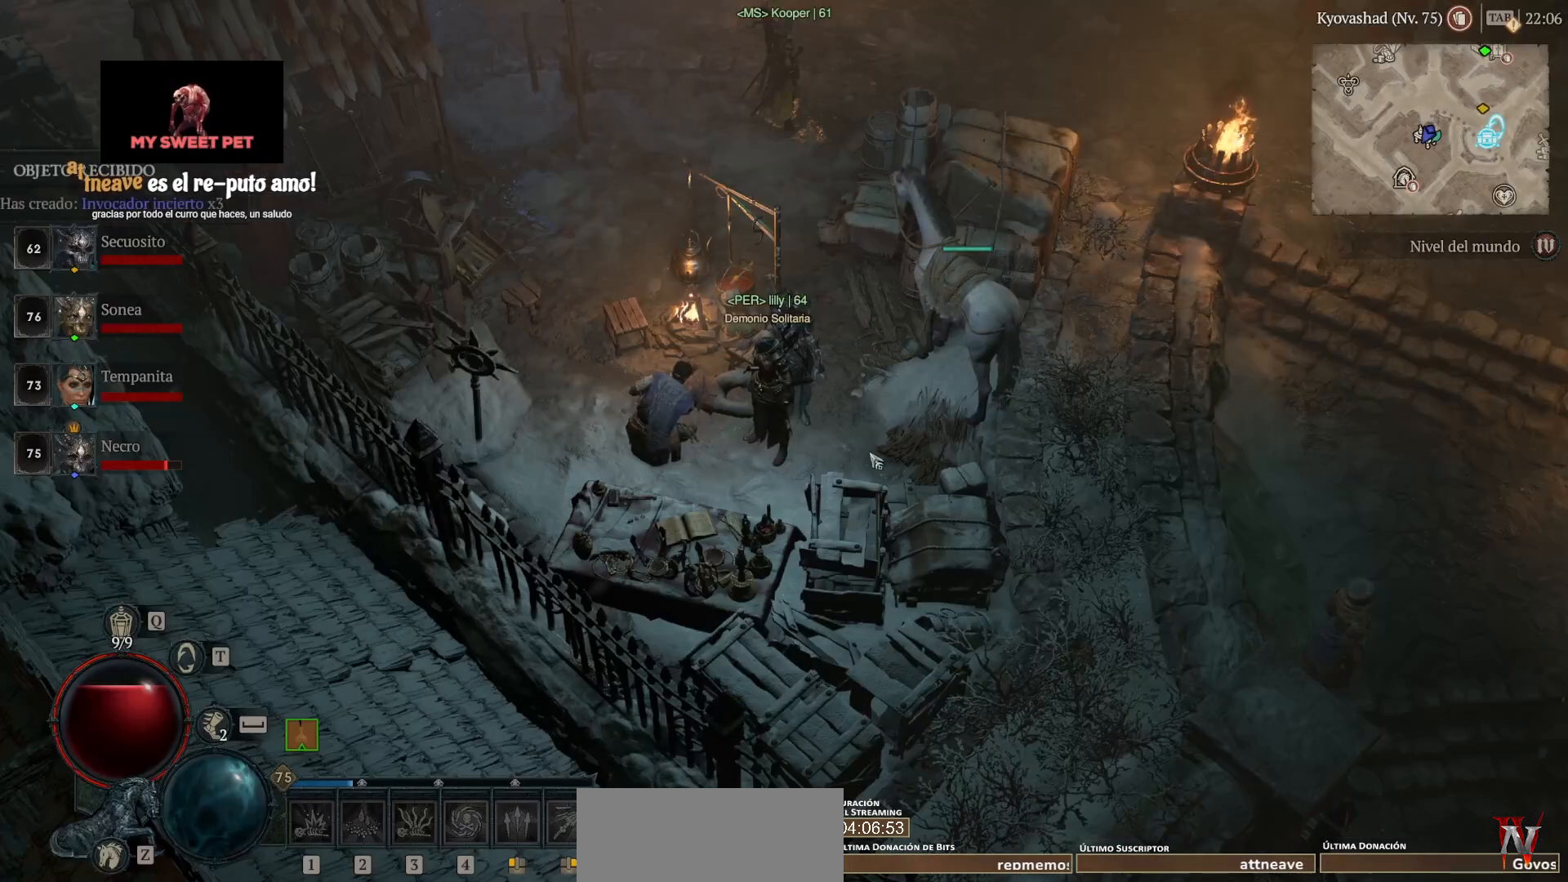
{"keys": [], "mouse": ["left"], "events": [[120, "mouse_left", "down"]]}
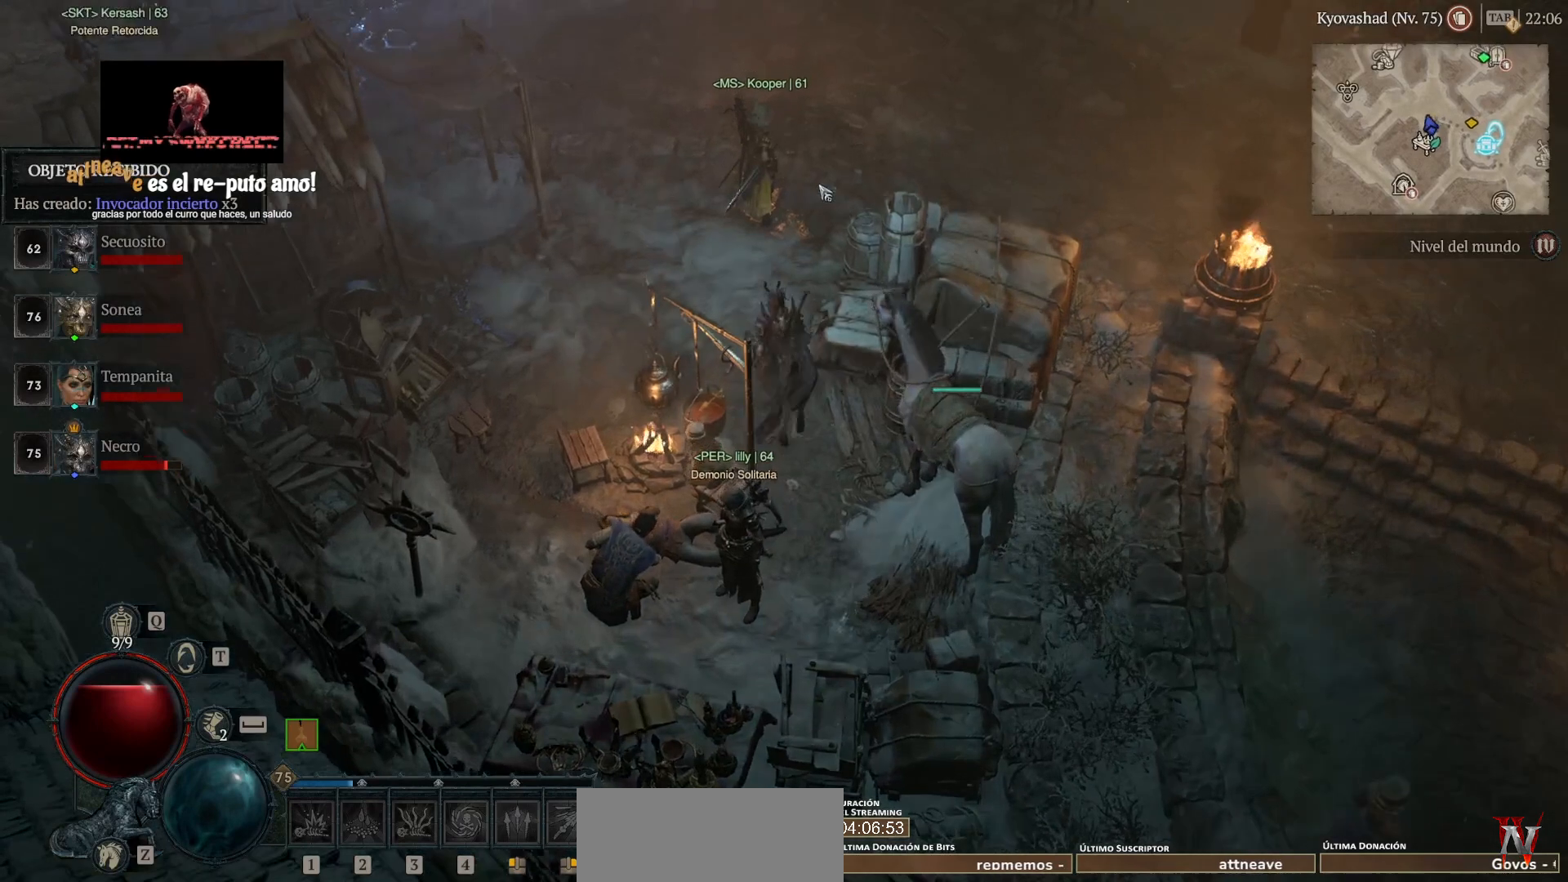
{"keys": [], "mouse": ["left"], "events": []}
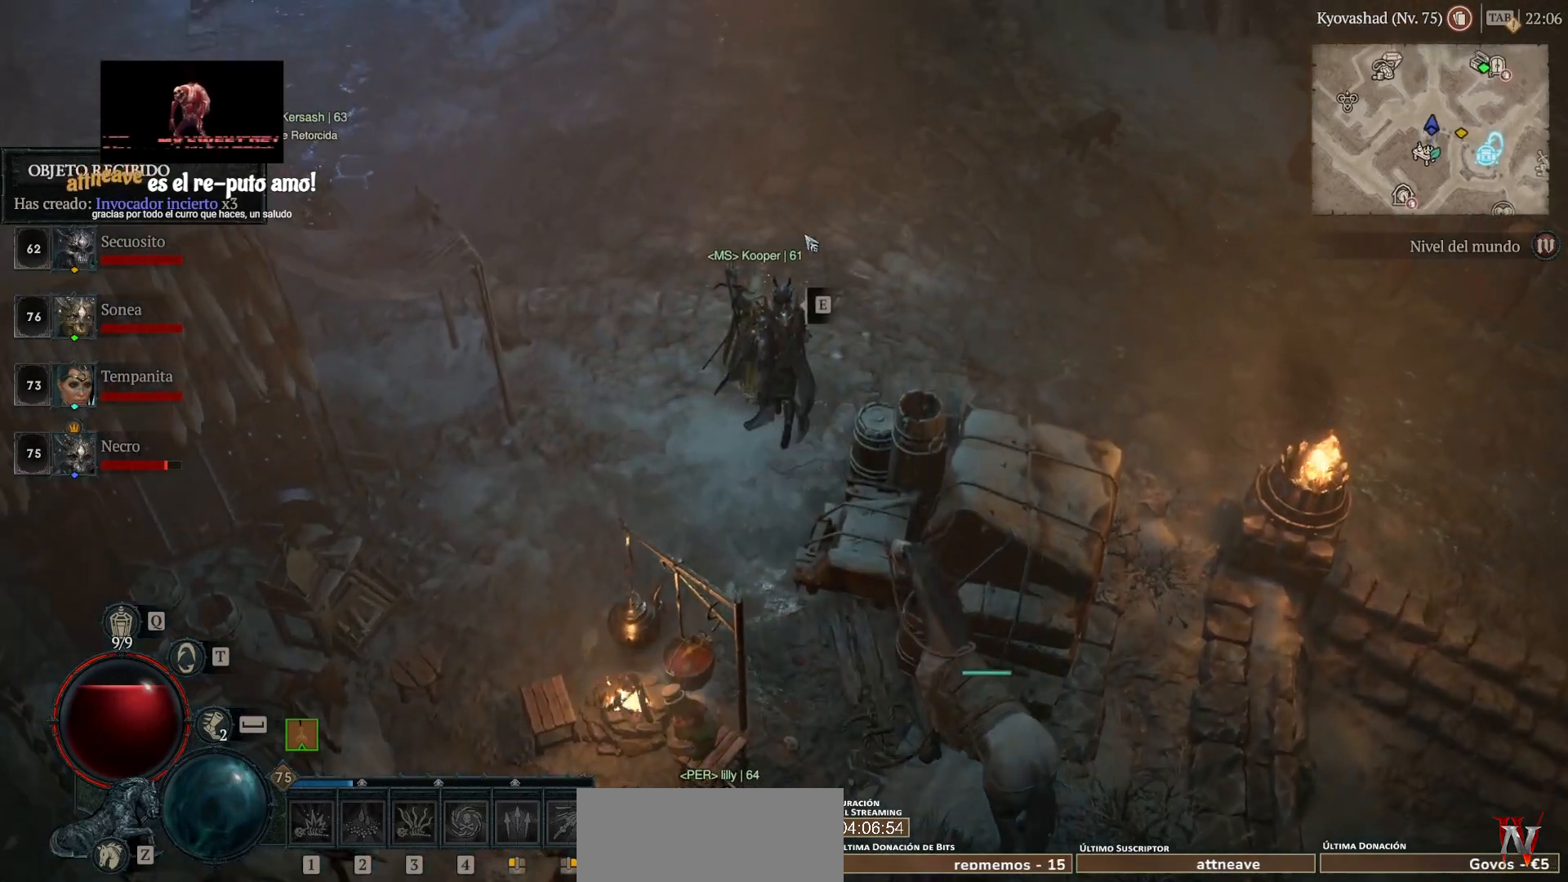
{"keys": [], "mouse": ["left"], "events": []}
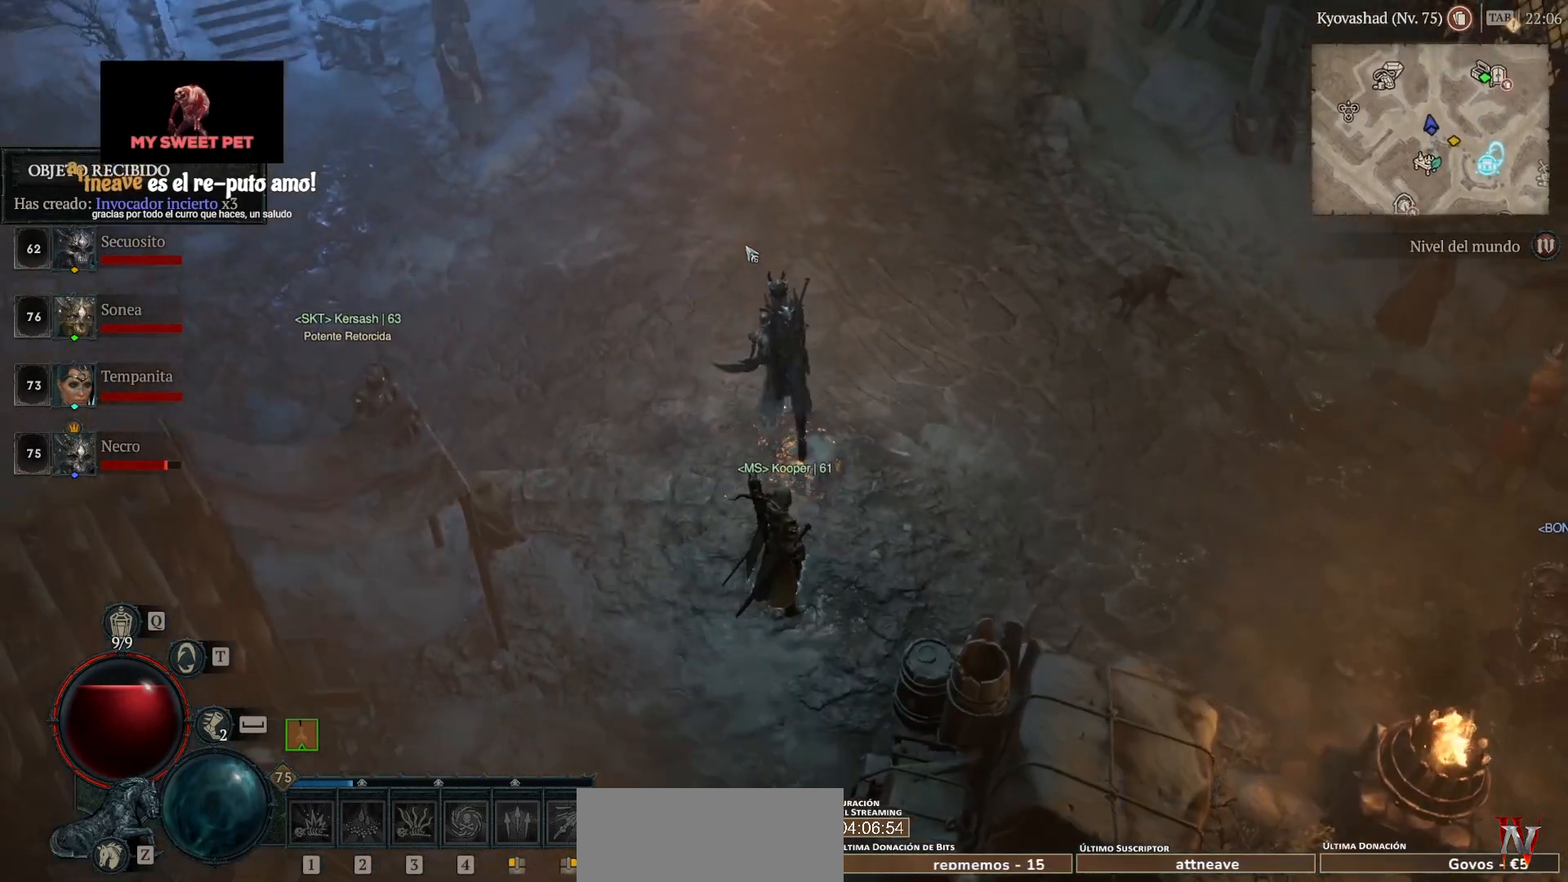
{"keys": [], "mouse": [], "events": [[40, "mouse_left", "up"]]}
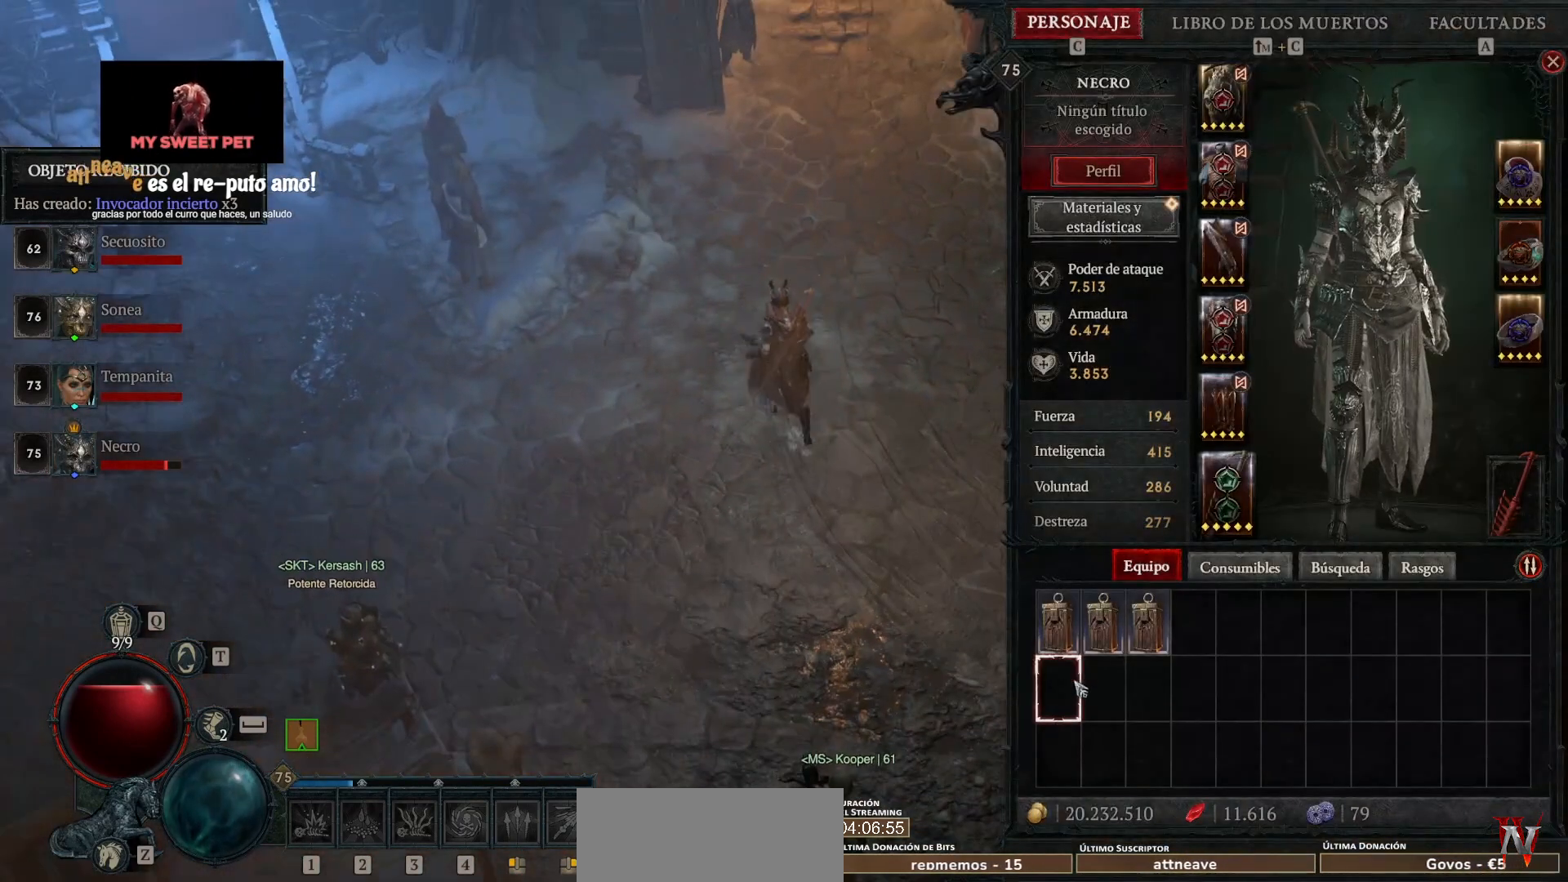
{"keys": [], "mouse": [], "events": [[280, "mouse_right", "down"], [360, "mouse_right", "up"]]}
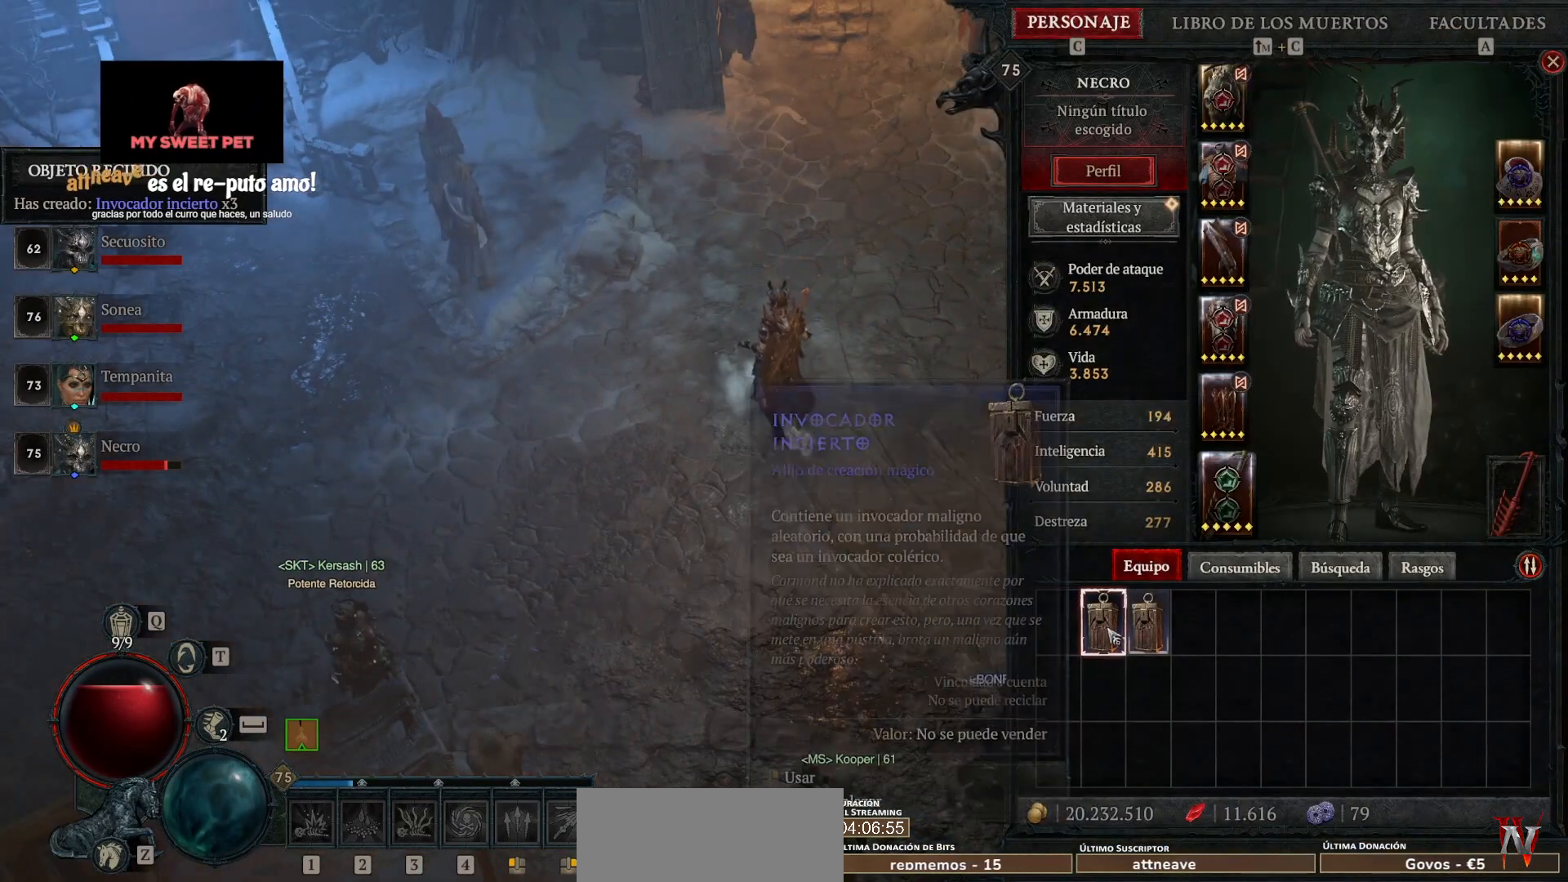
{"keys": [], "mouse": [], "events": [[80, "mouse_right", "down"], [160, "mouse_right", "up"], [360, "mouse_right", "down"], [440, "mouse_right", "up"]]}
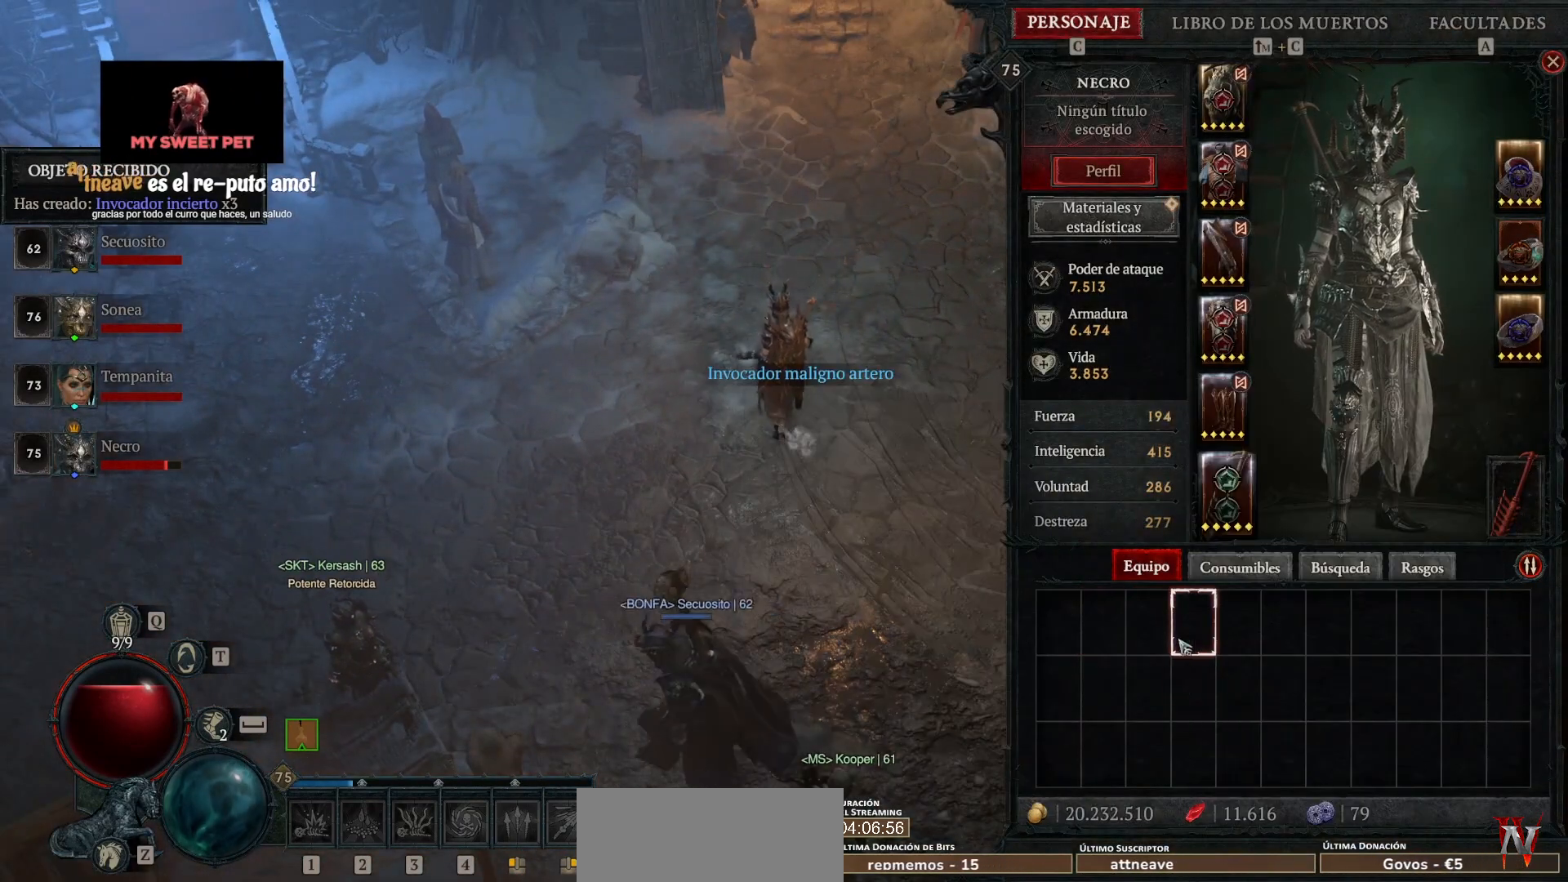
{"keys": [], "mouse": [], "events": []}
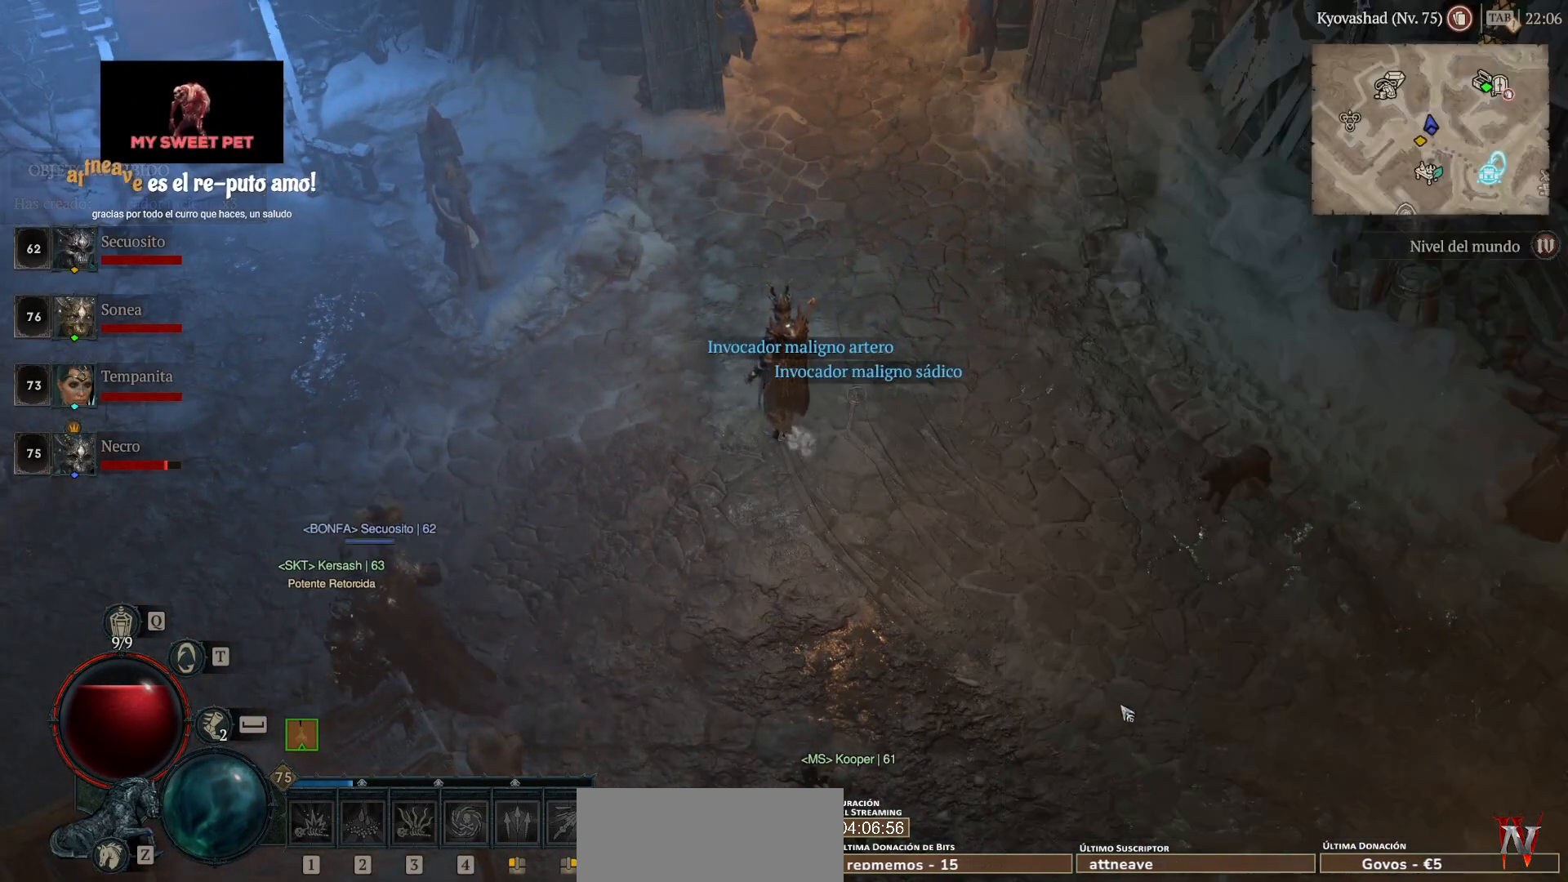
{"keys": [], "mouse": [], "events": []}
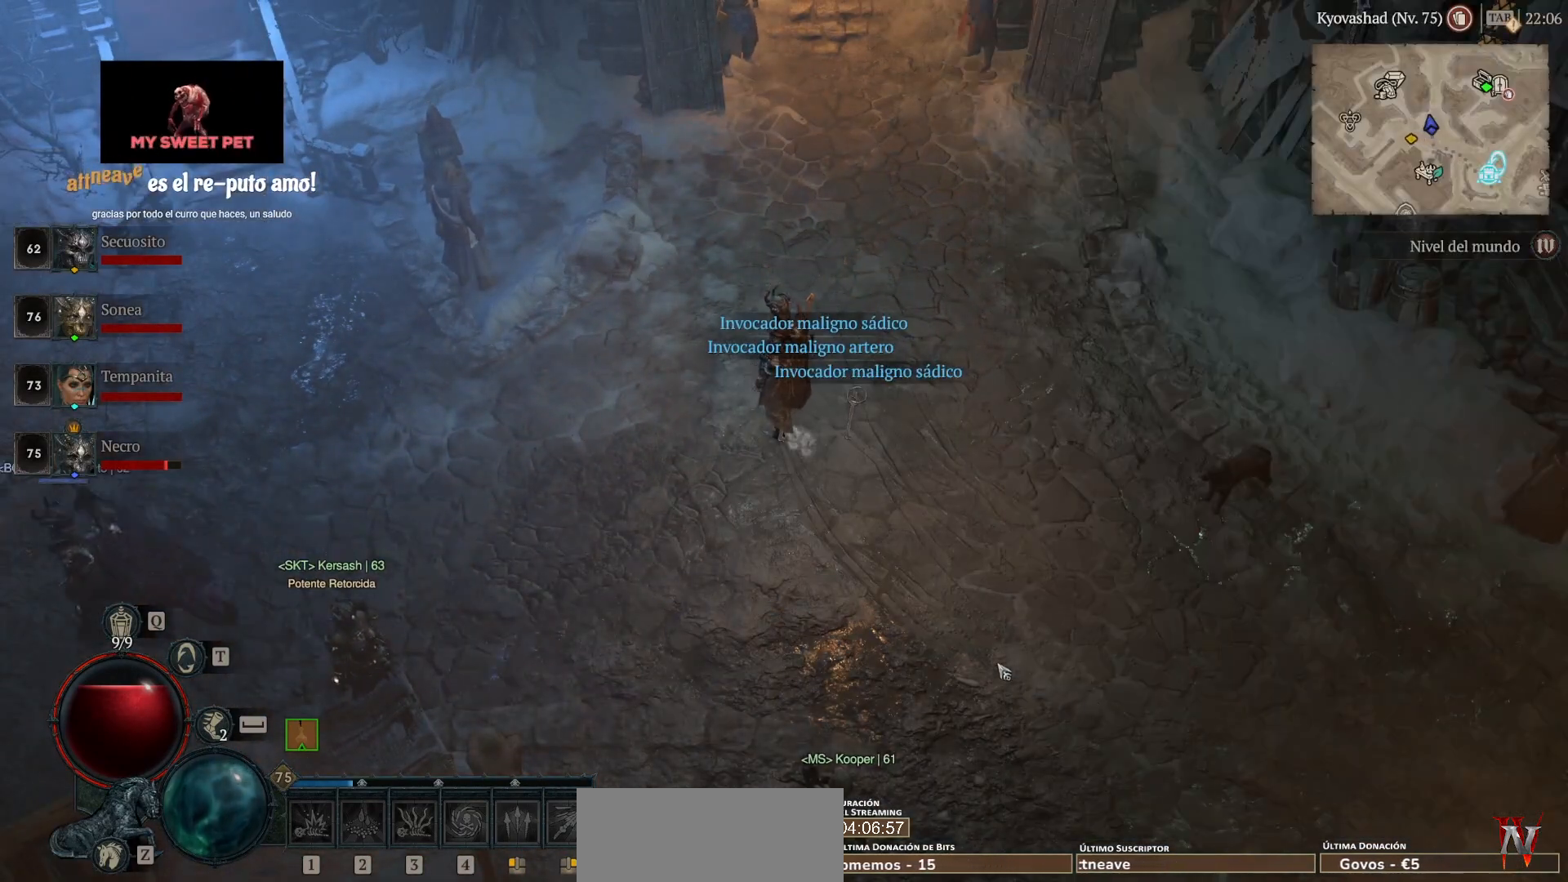
{"keys": [], "mouse": [], "events": []}
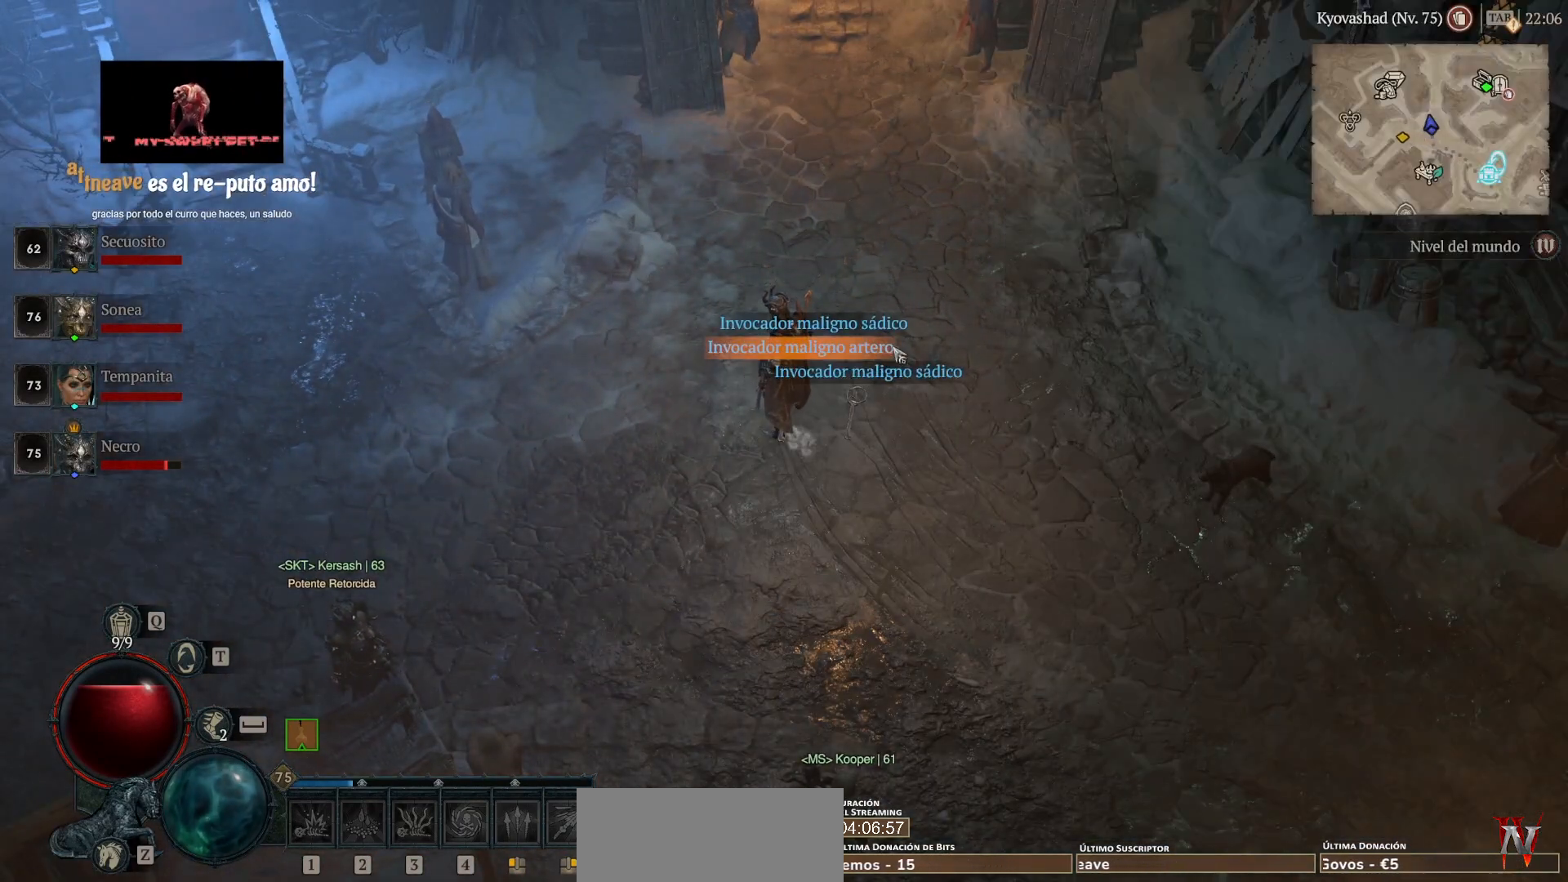
{"keys": [], "mouse": [], "events": [[440, "mouse_left", "down"], [520, "mouse_left", "up"]]}
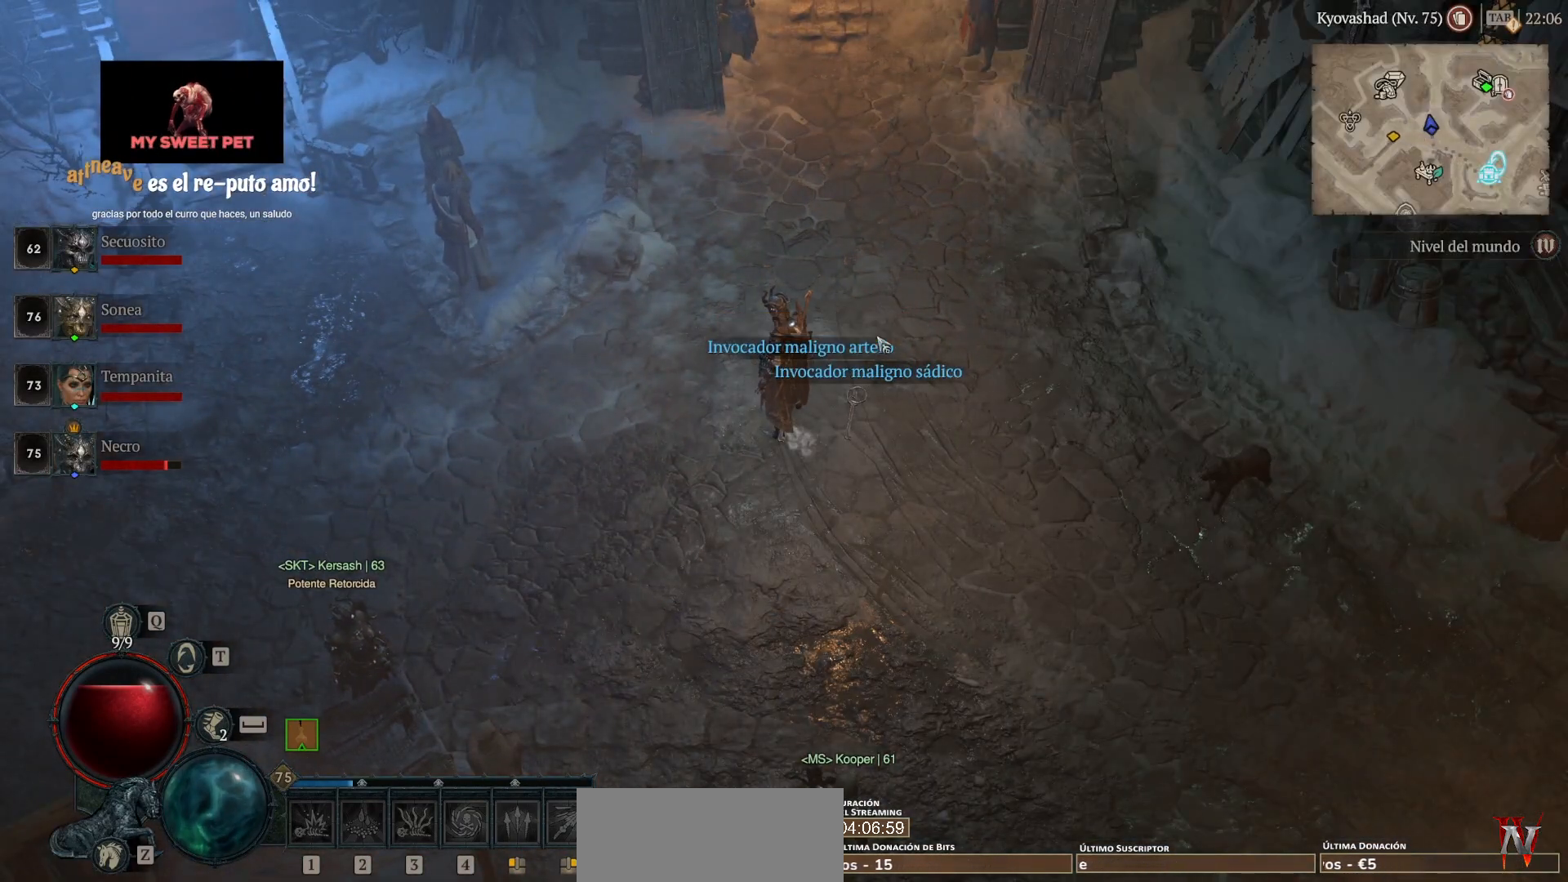
{"keys": [], "mouse": ["left"], "events": [[160, "mouse_left", "down"], [280, "mouse_left", "up"], [440, "mouse_left", "down"]]}
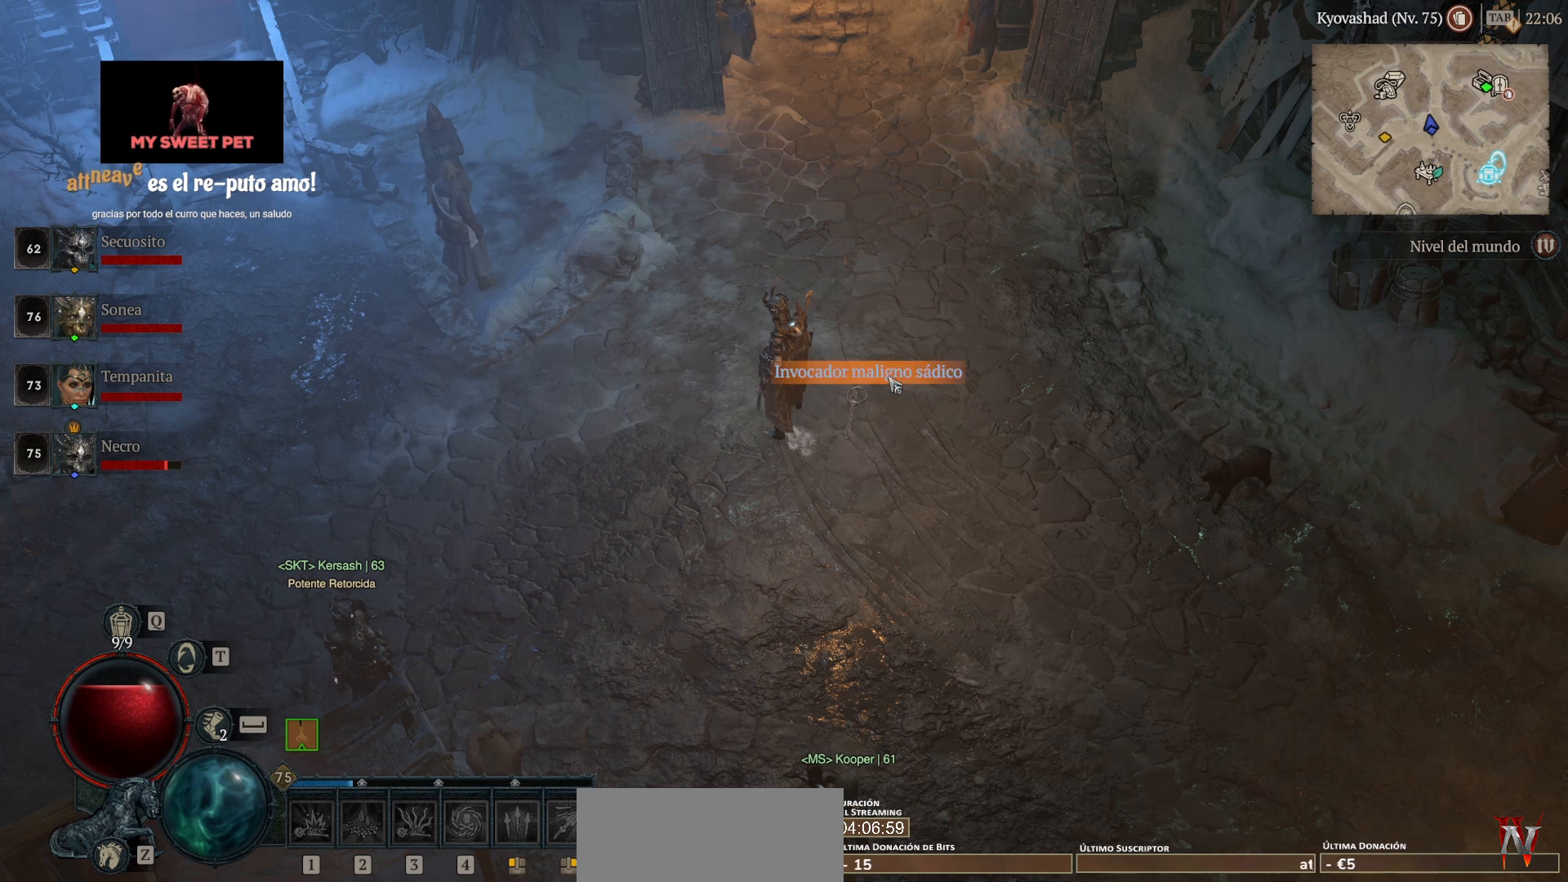
{"keys": [], "mouse": ["left"], "events": [[40, "mouse_left", "up"], [280, "mouse_left", "down"]]}
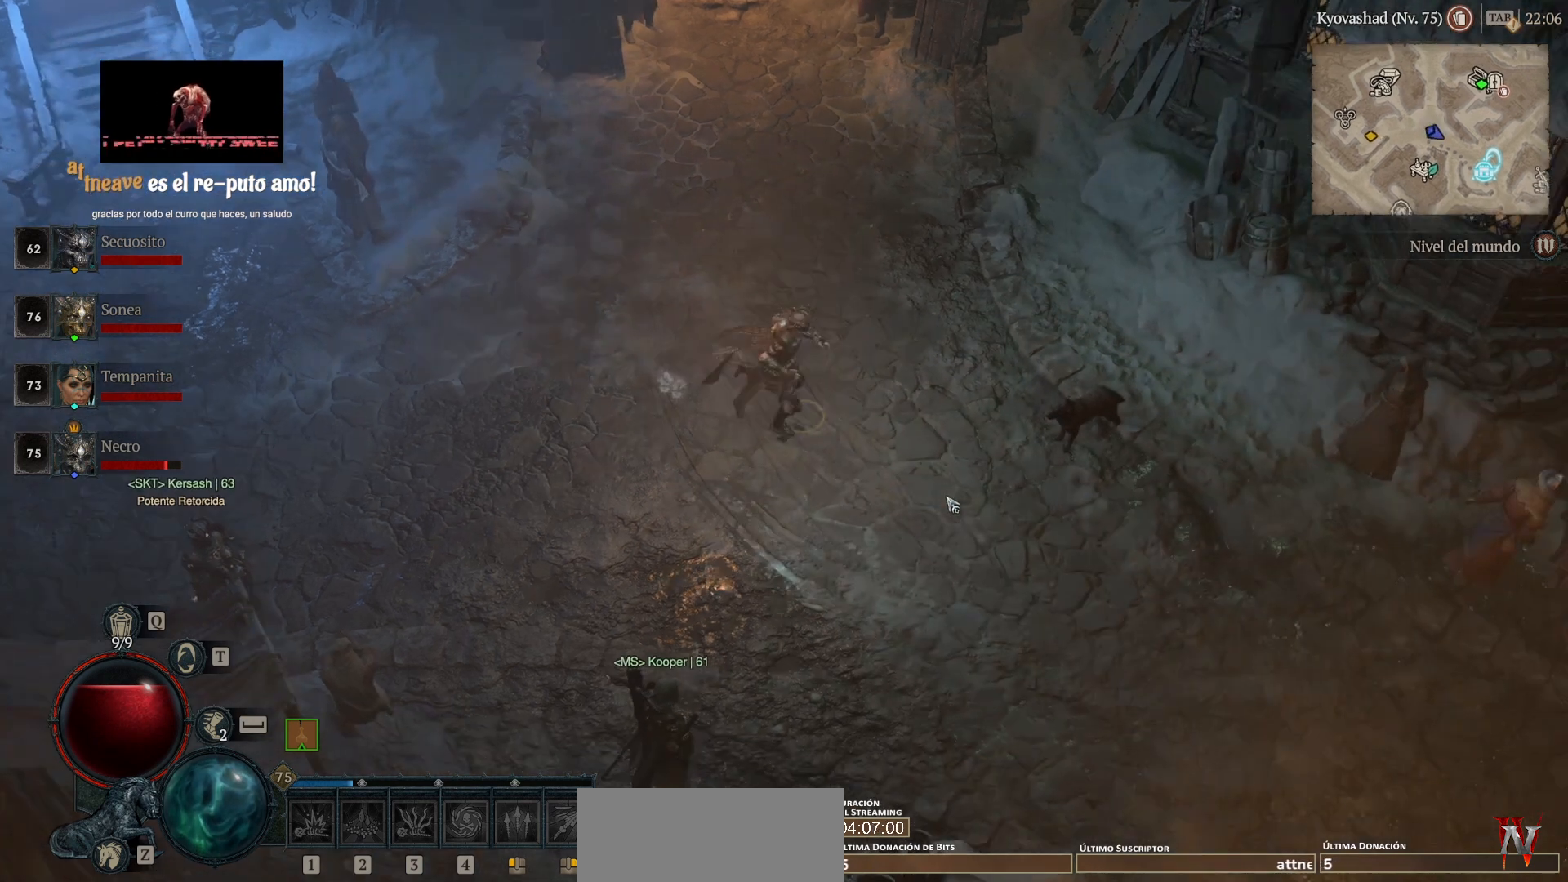
{"keys": [], "mouse": [], "events": [[120, "mouse_left", "up"]]}